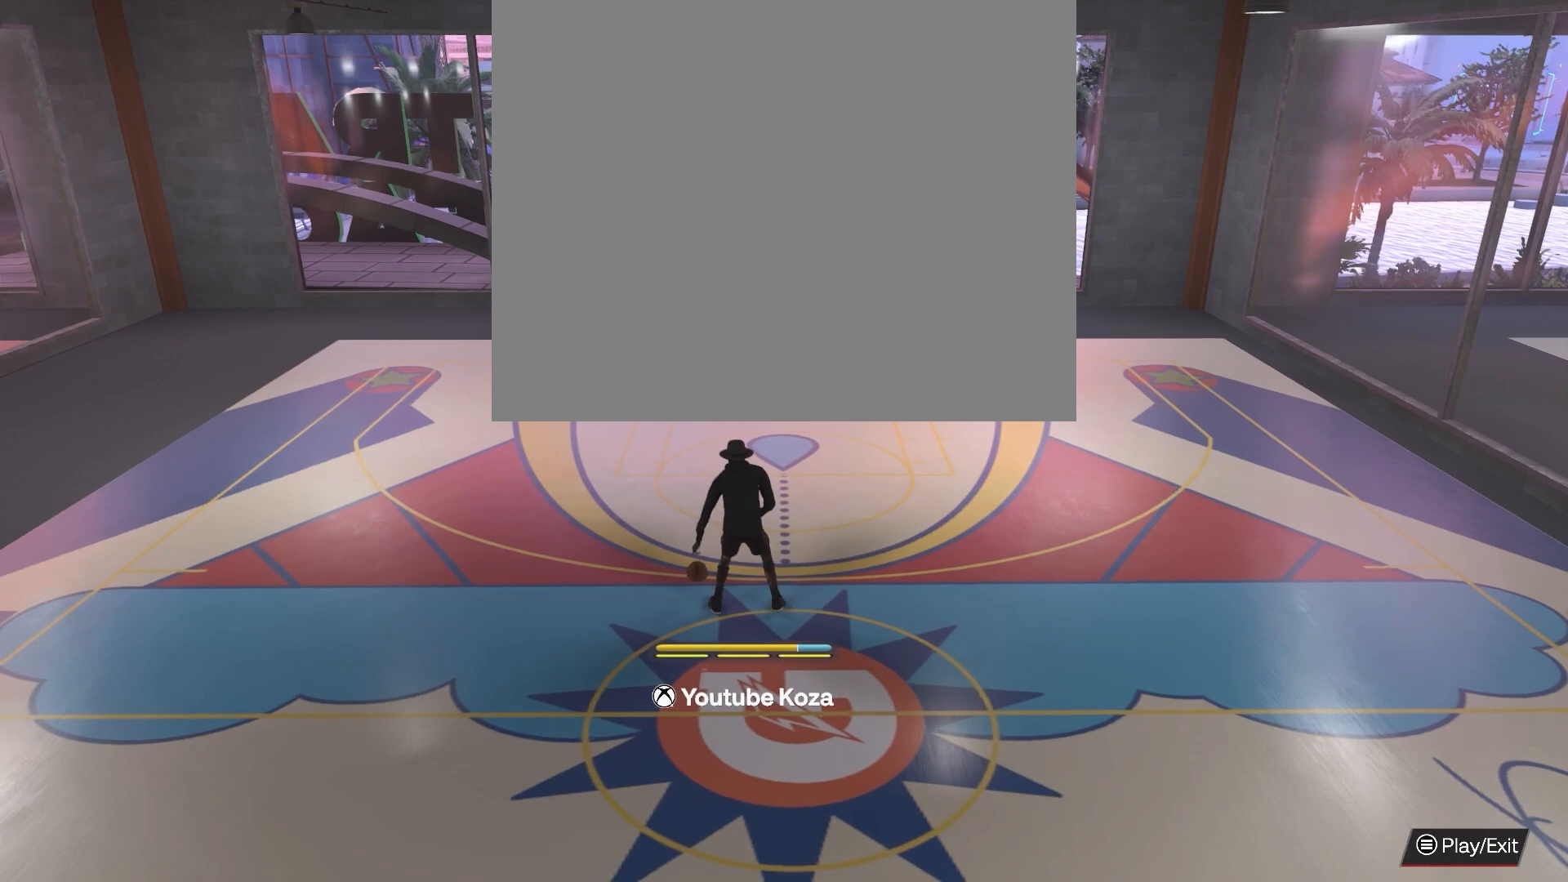
Gameplay with a controller (PlayStation layout); each line is a JSON object with the inputs held at the frame after it. "events" lists button and stick changes between this image and that frame as [ms after this image, input, new state], when the widget could be followed in between.
{"buttons": ["R2"], "left_stick": "center", "right_stick": "down-right", "events": [[450, "right_stick", "down-right"]]}
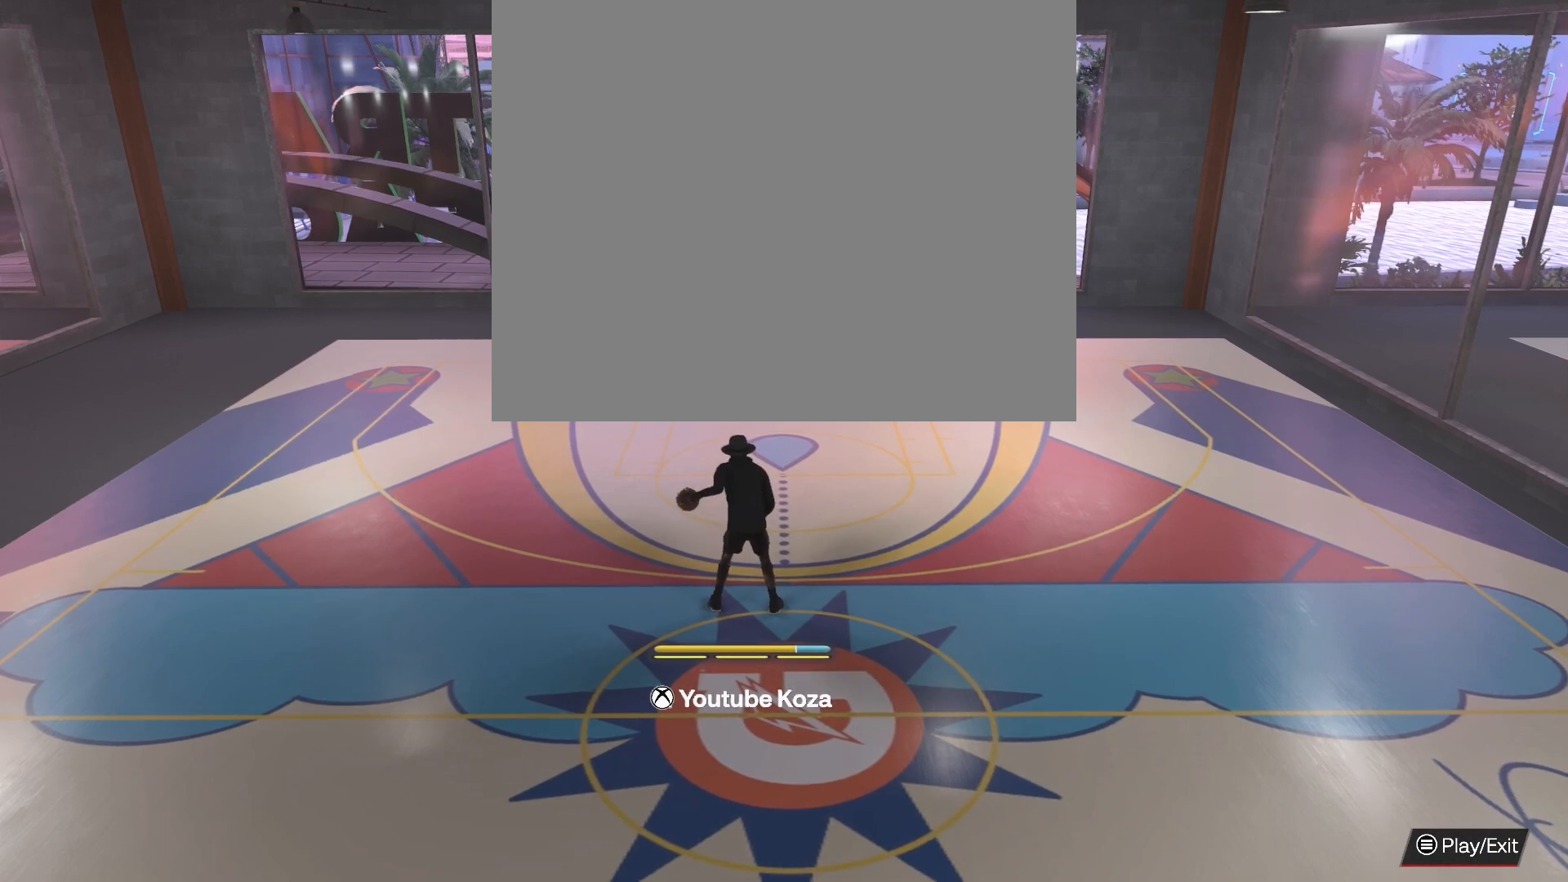
{"buttons": ["R2"], "left_stick": "center", "right_stick": "center", "events": [[133, "right_stick", "center"]]}
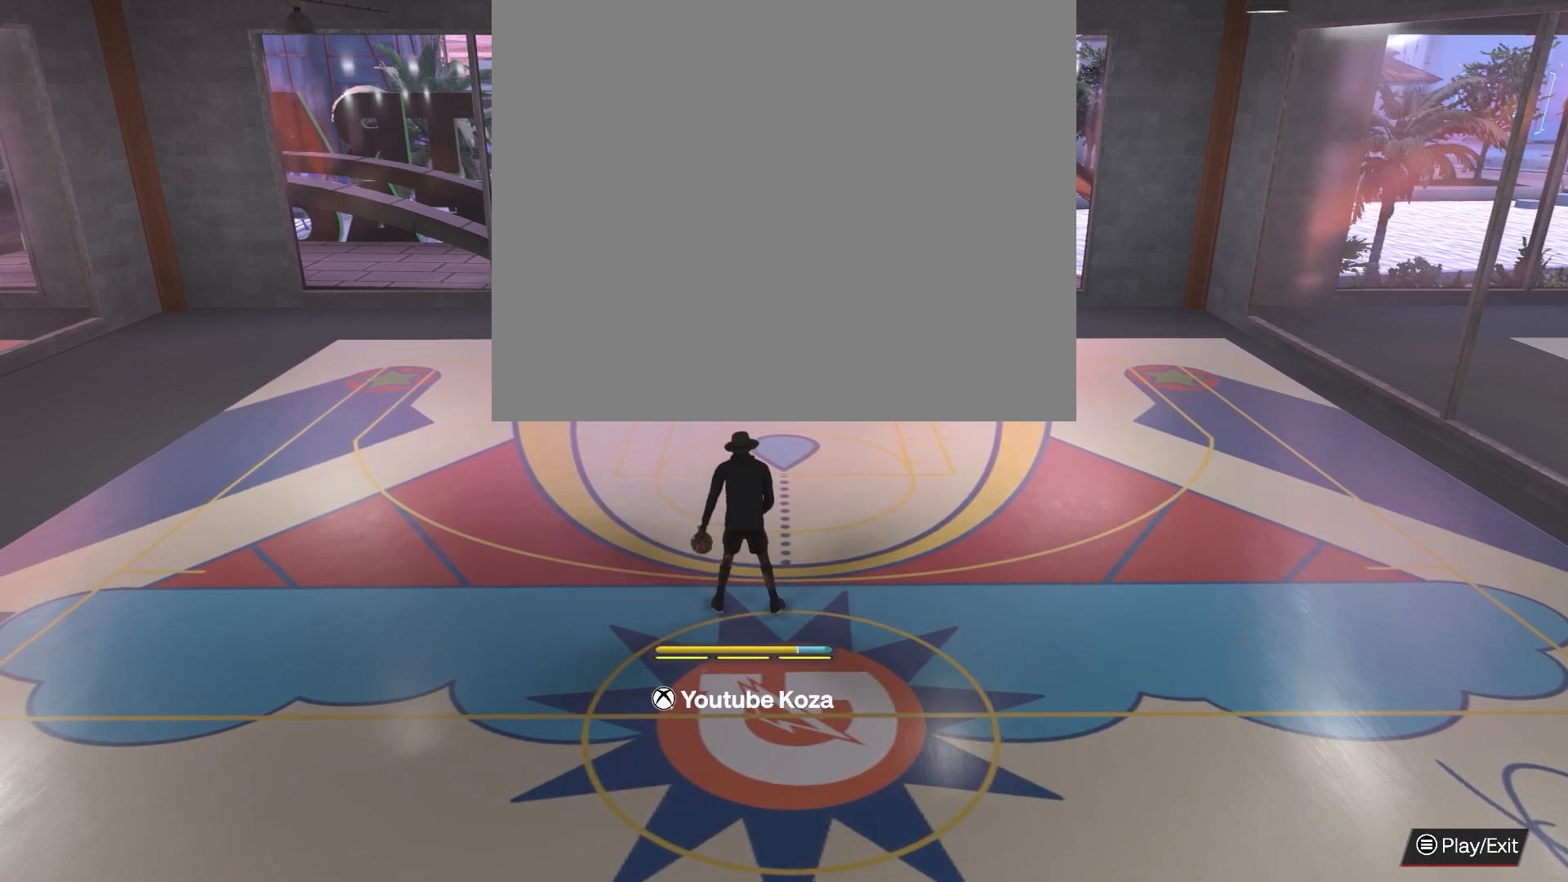
{"buttons": ["R2"], "left_stick": "center", "right_stick": "center", "events": []}
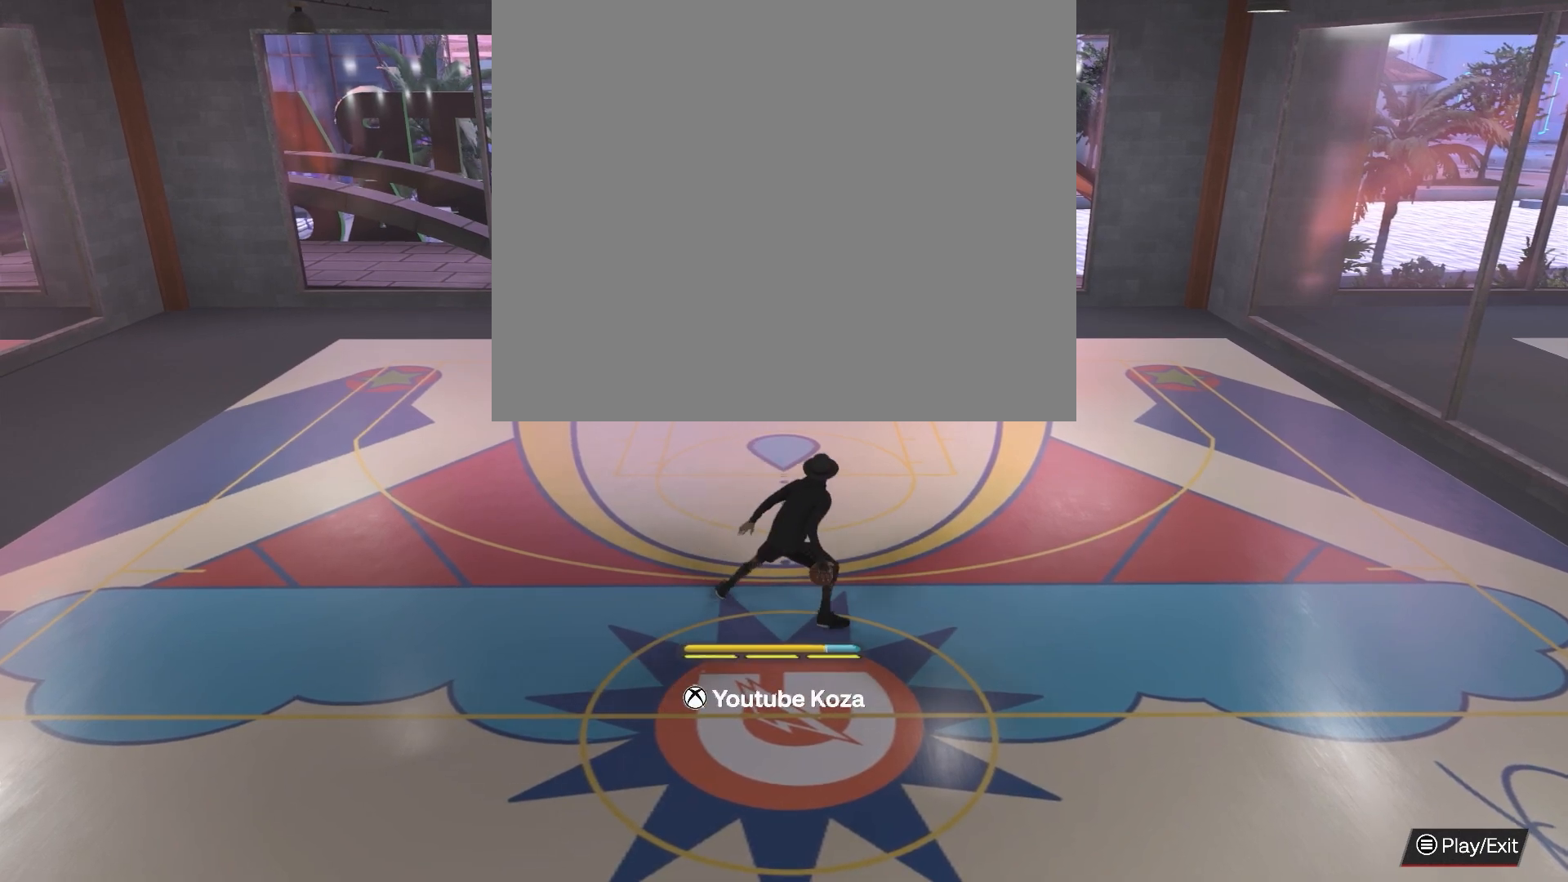
{"buttons": ["R2"], "left_stick": "center", "right_stick": "center", "events": []}
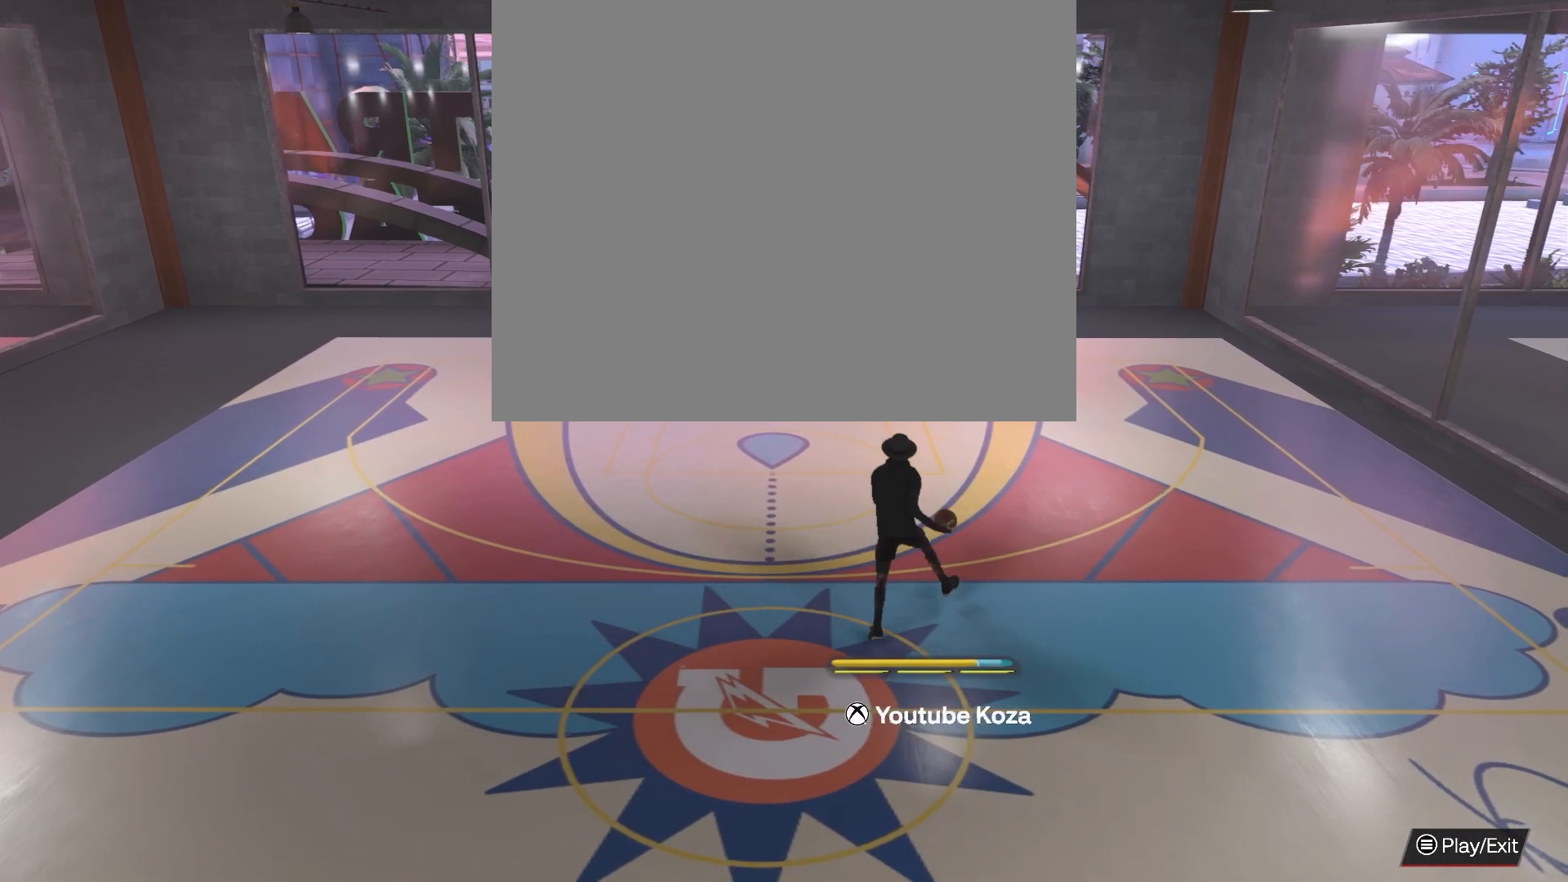
{"buttons": ["R2"], "left_stick": "center", "right_stick": "center", "events": []}
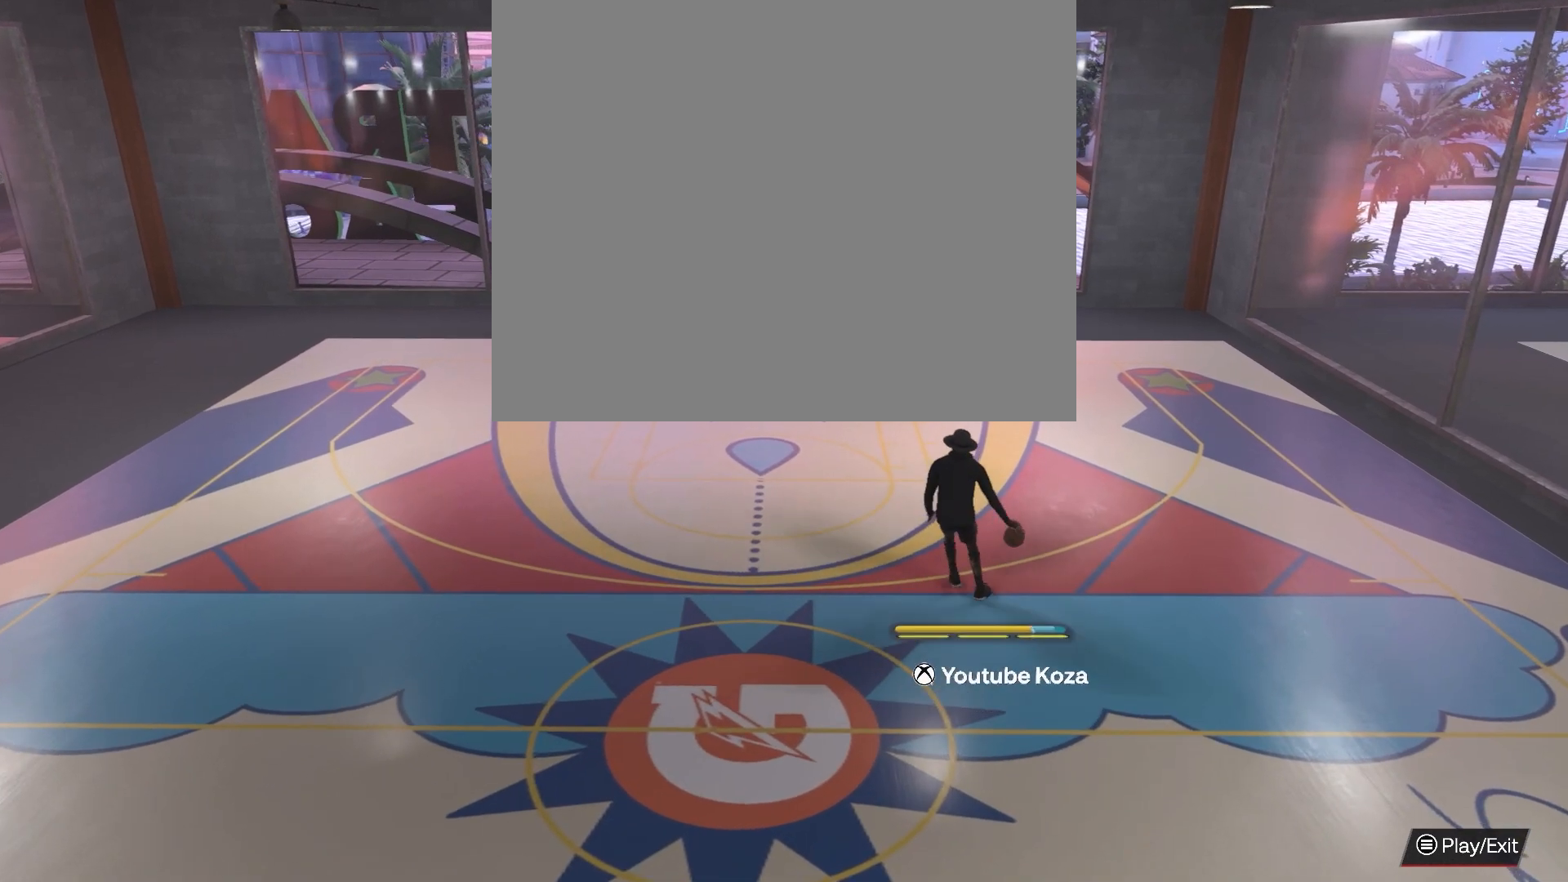
{"buttons": ["R2"], "left_stick": "center", "right_stick": "center", "events": []}
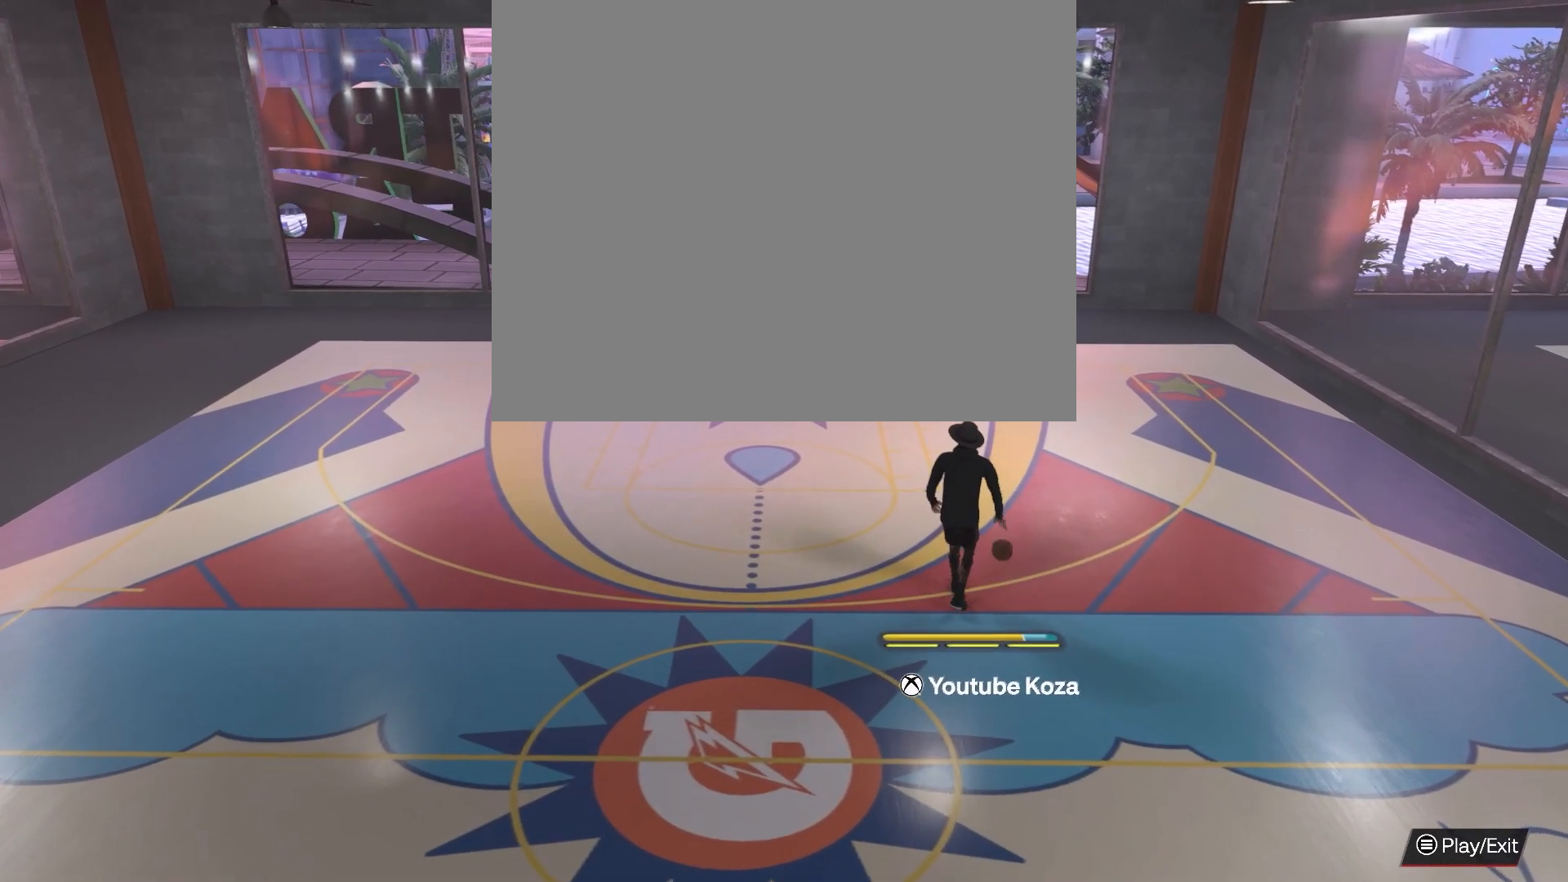
{"buttons": ["R2"], "left_stick": "center", "right_stick": "center", "events": []}
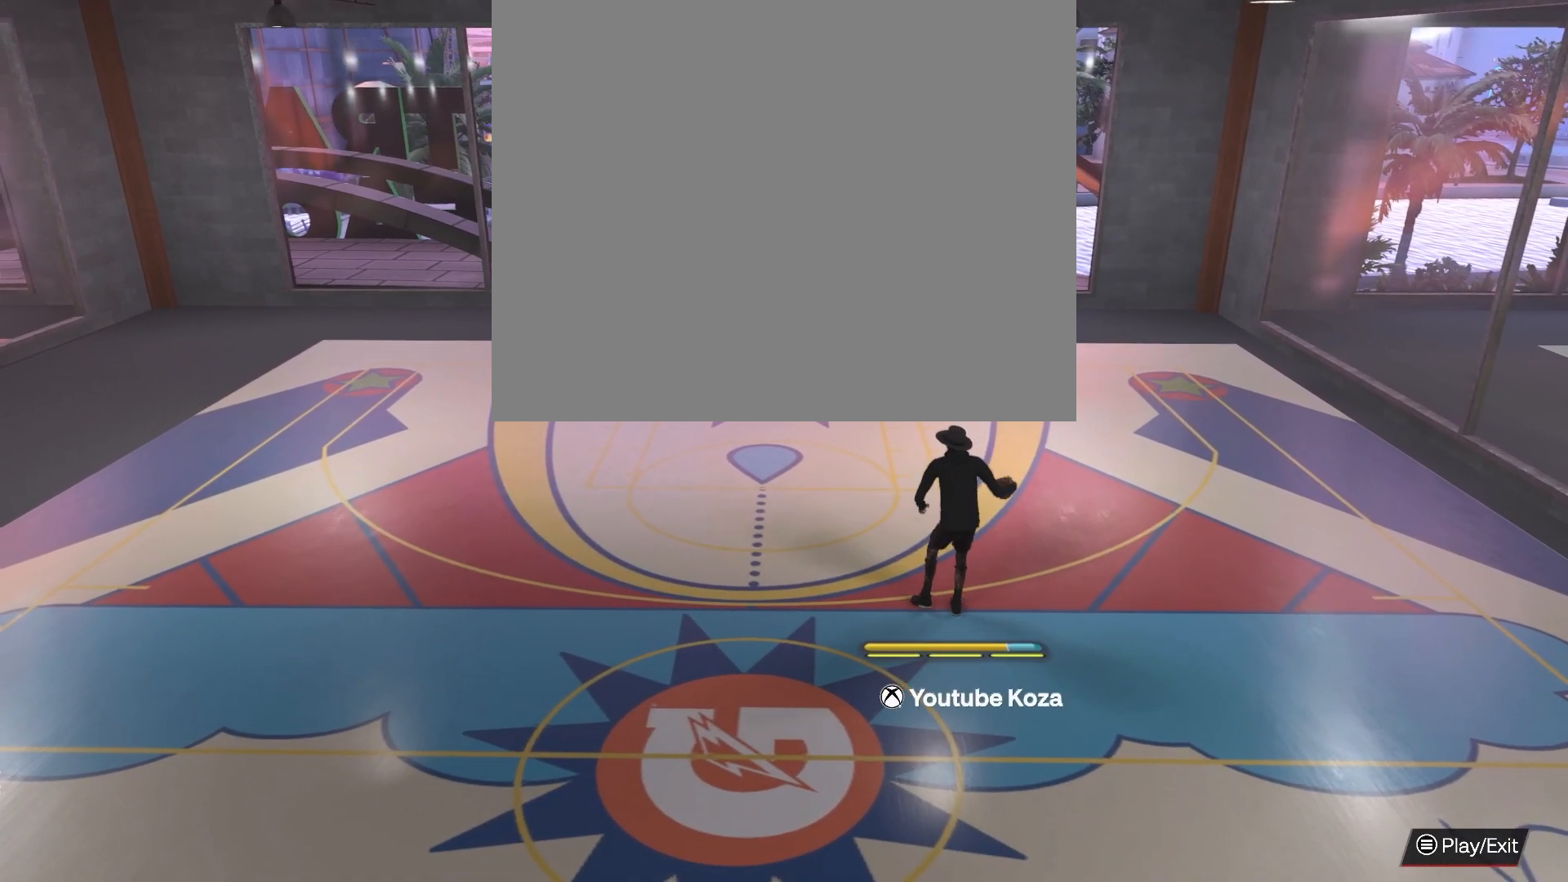
{"buttons": ["R2"], "left_stick": "center", "right_stick": "center", "events": []}
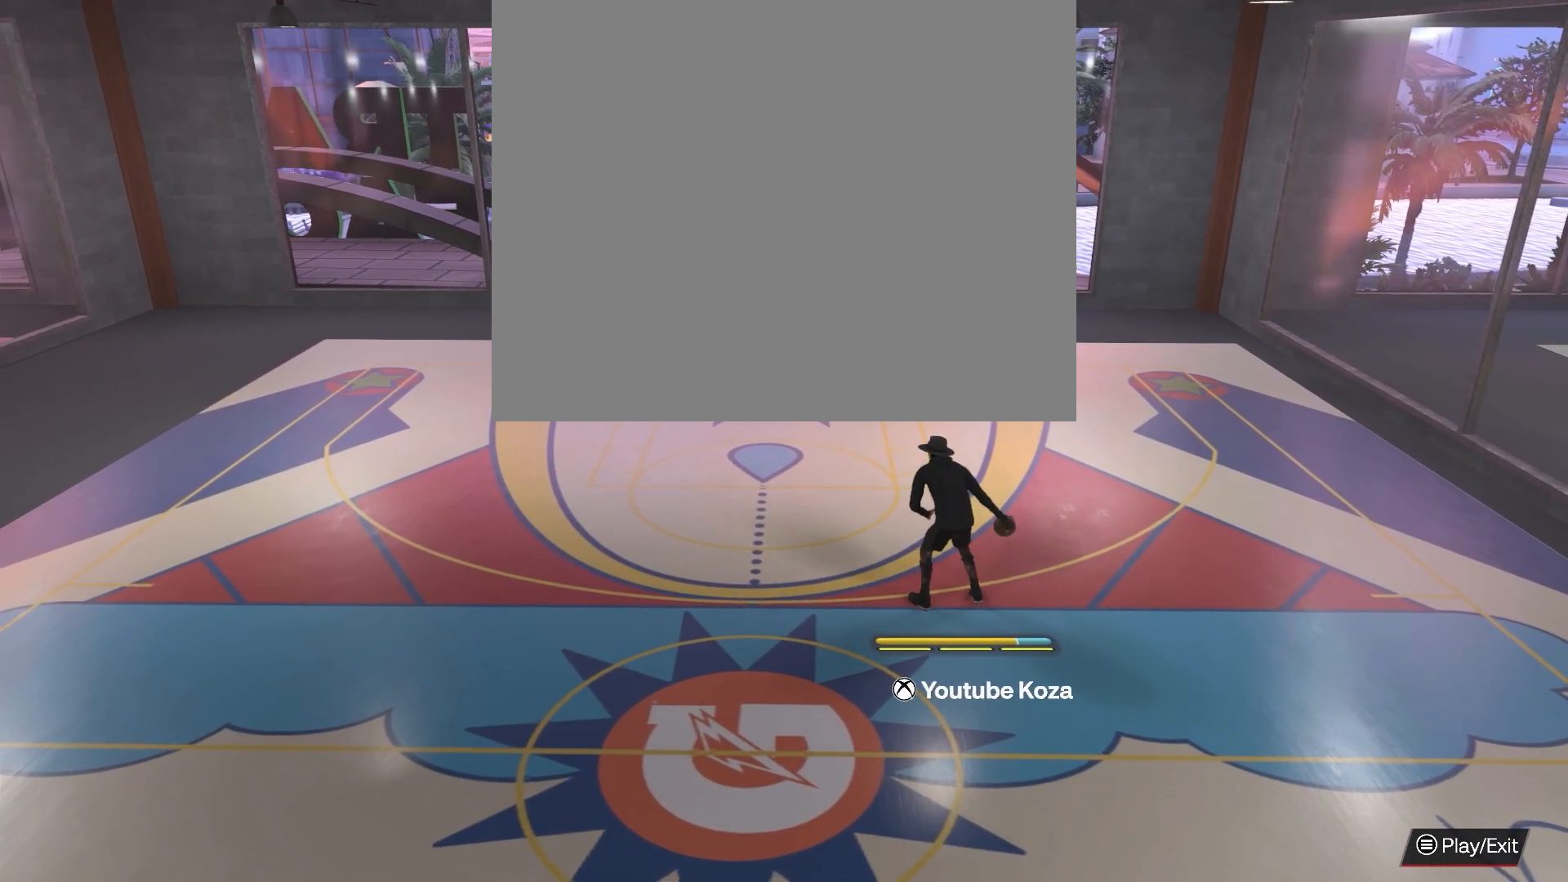
{"buttons": ["R2"], "left_stick": "center", "right_stick": "center", "events": []}
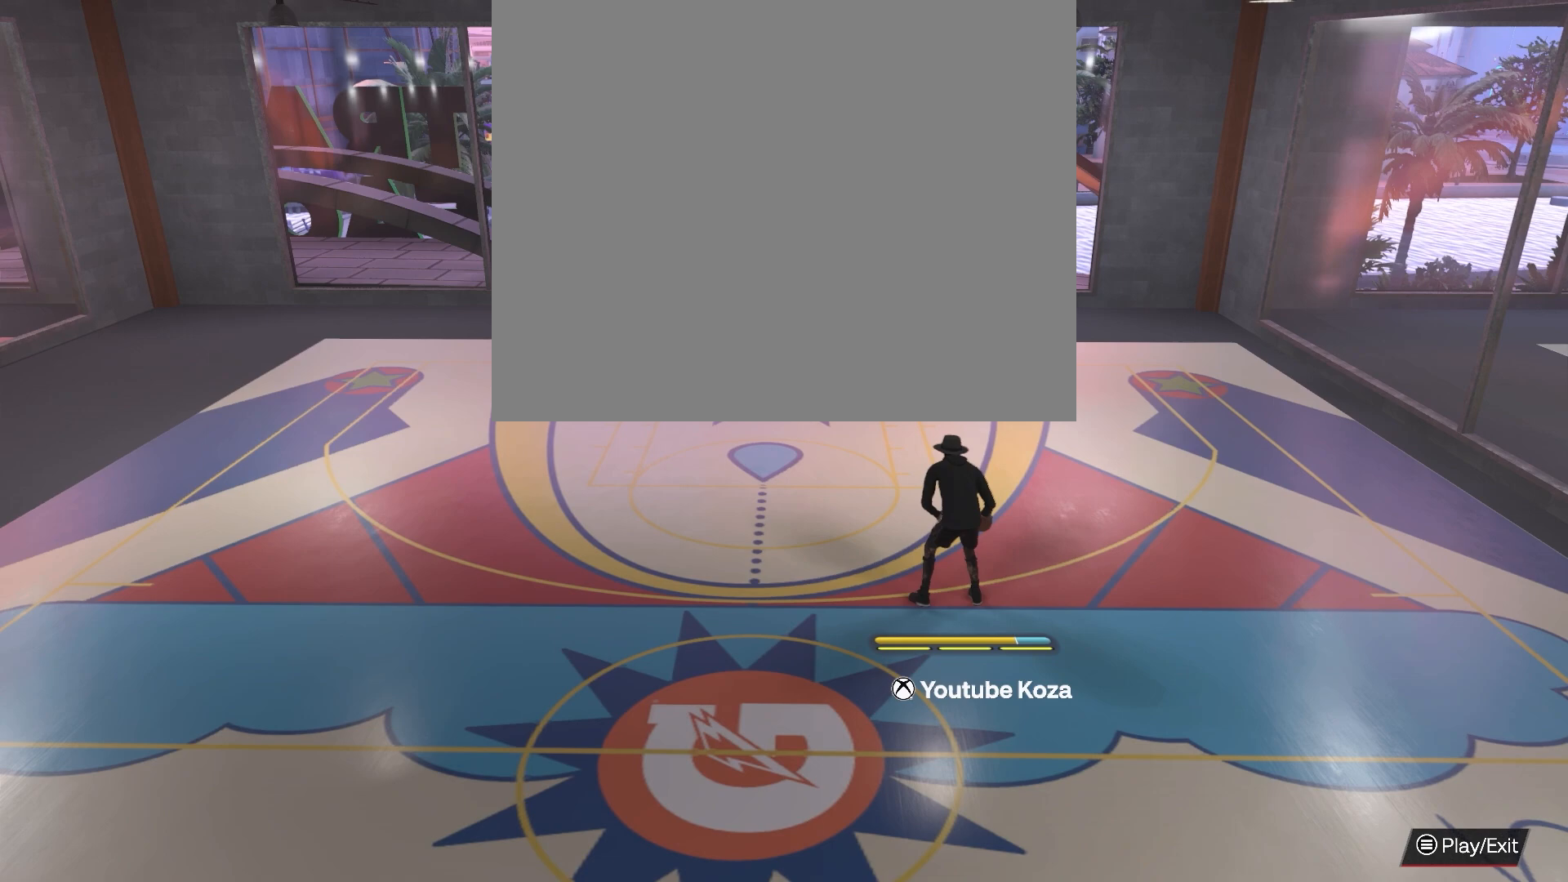
{"buttons": ["R2"], "left_stick": "center", "right_stick": "center", "events": []}
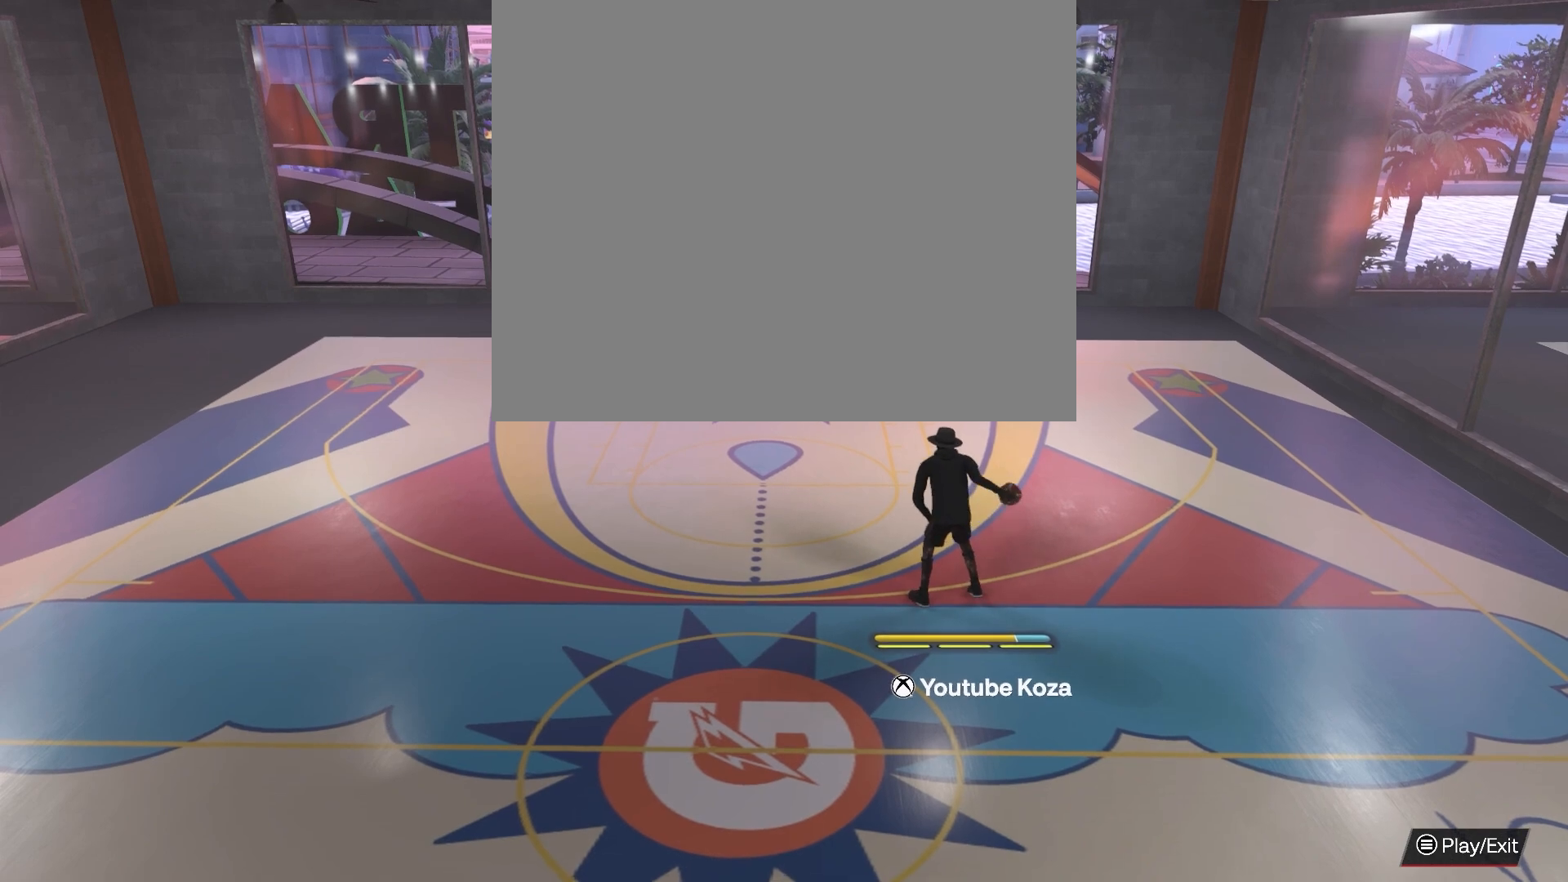
{"buttons": ["R2"], "left_stick": "center", "right_stick": "center", "events": []}
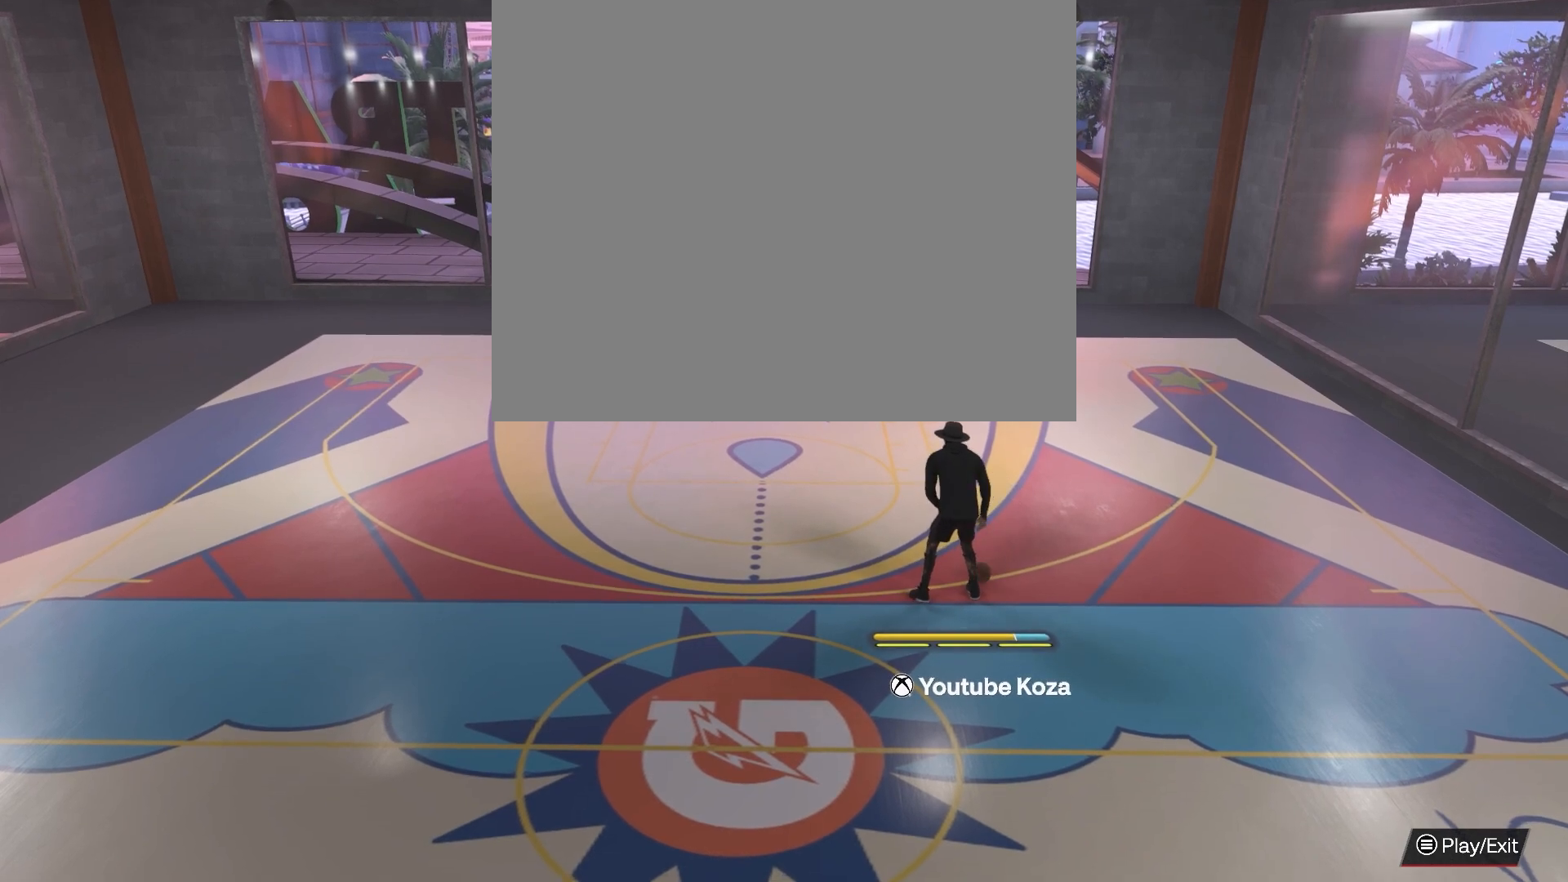
{"buttons": ["R2"], "left_stick": "center", "right_stick": "center", "events": []}
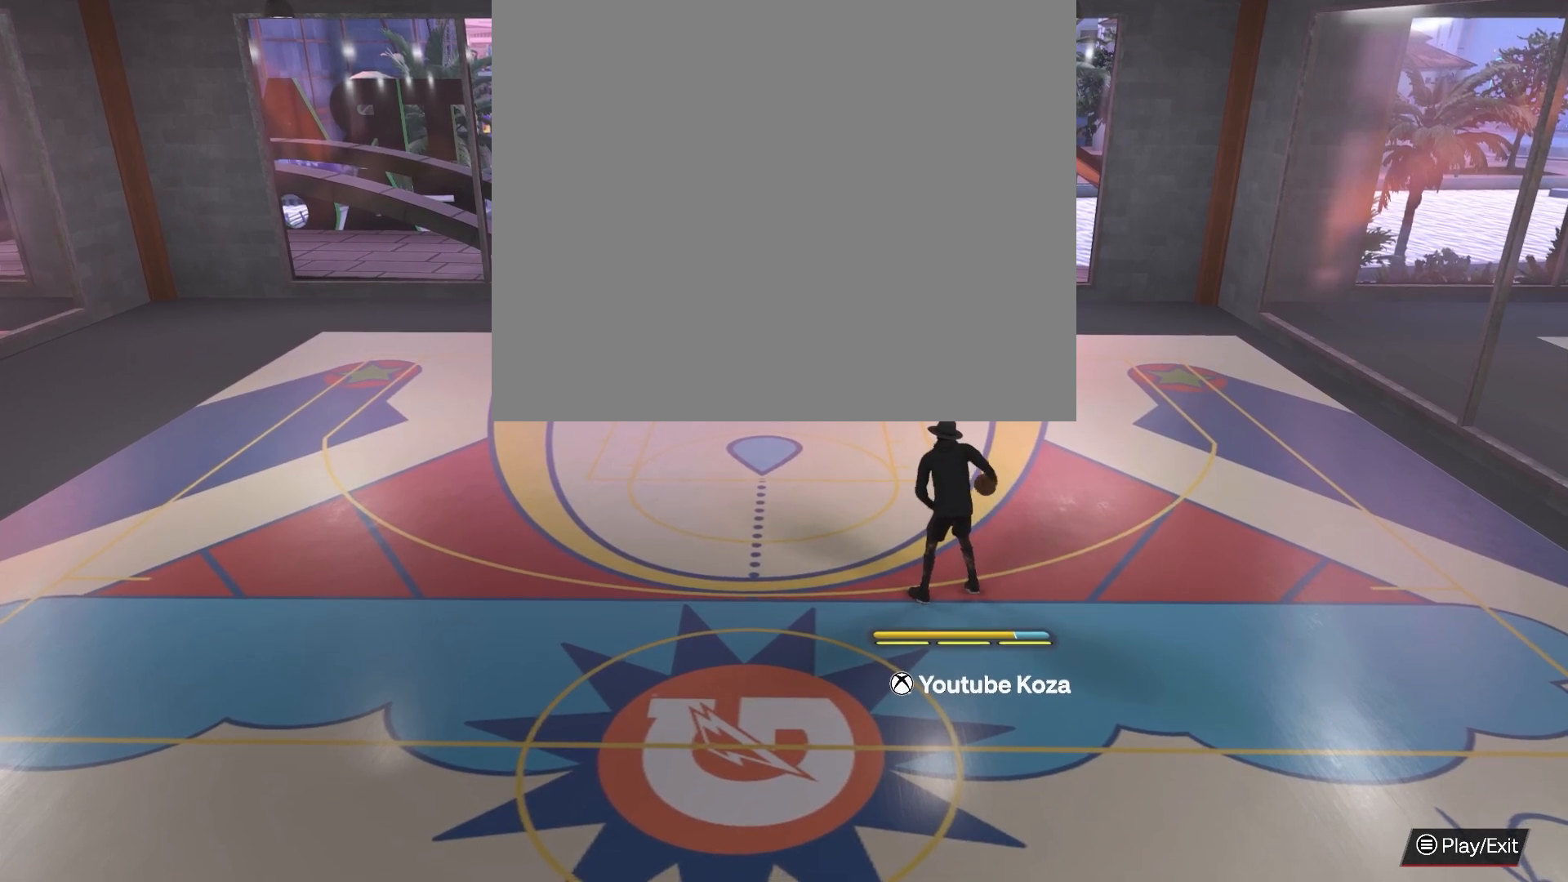
{"buttons": ["R2"], "left_stick": "center", "right_stick": "center", "events": []}
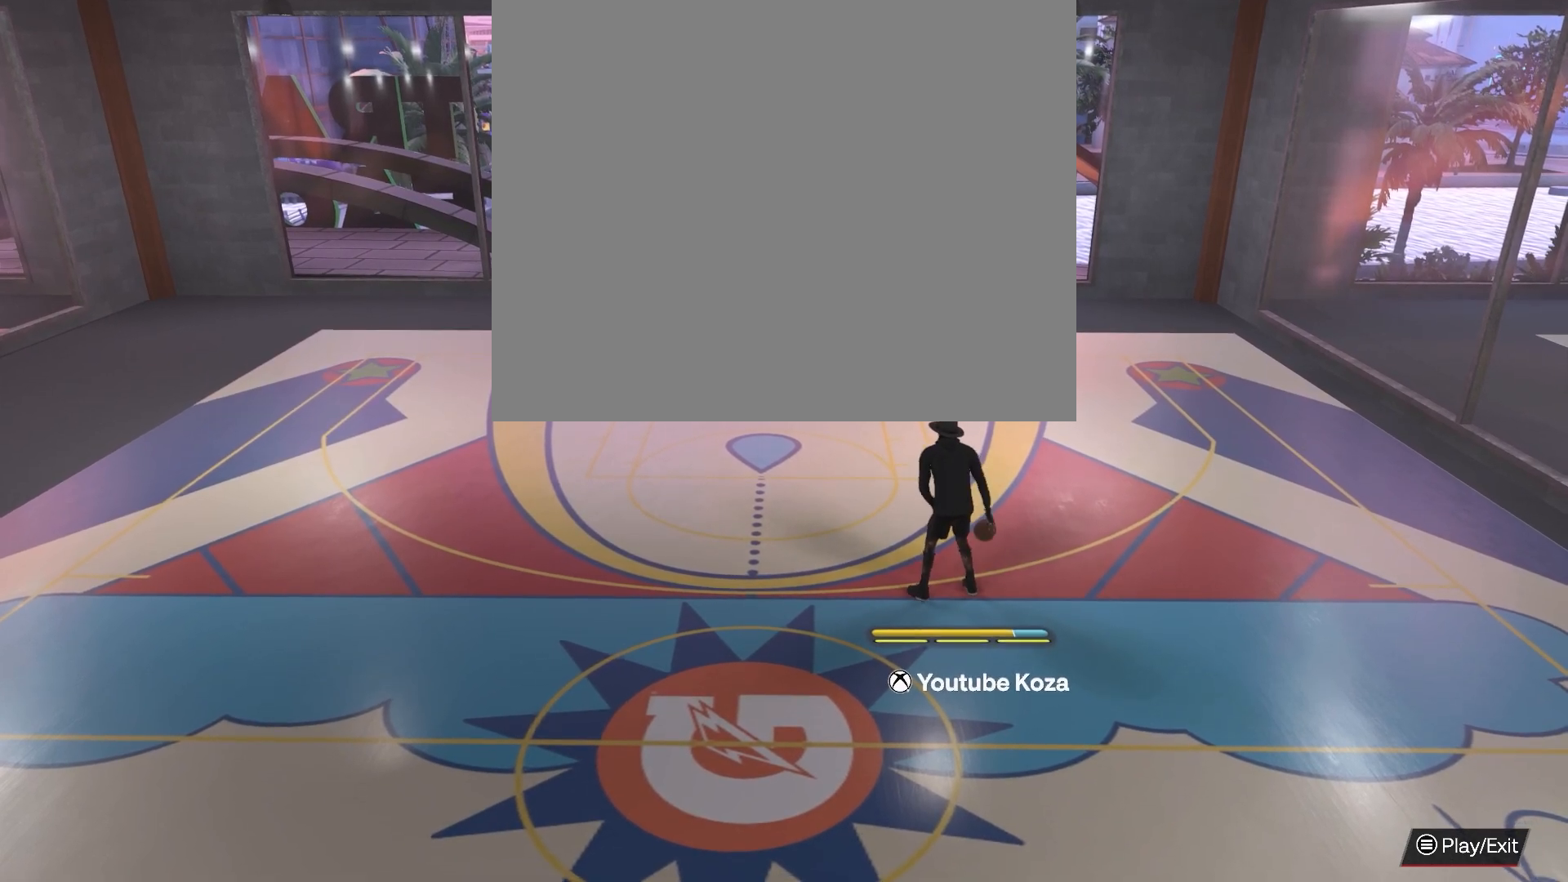
{"buttons": ["R2"], "left_stick": "center", "right_stick": "center", "events": []}
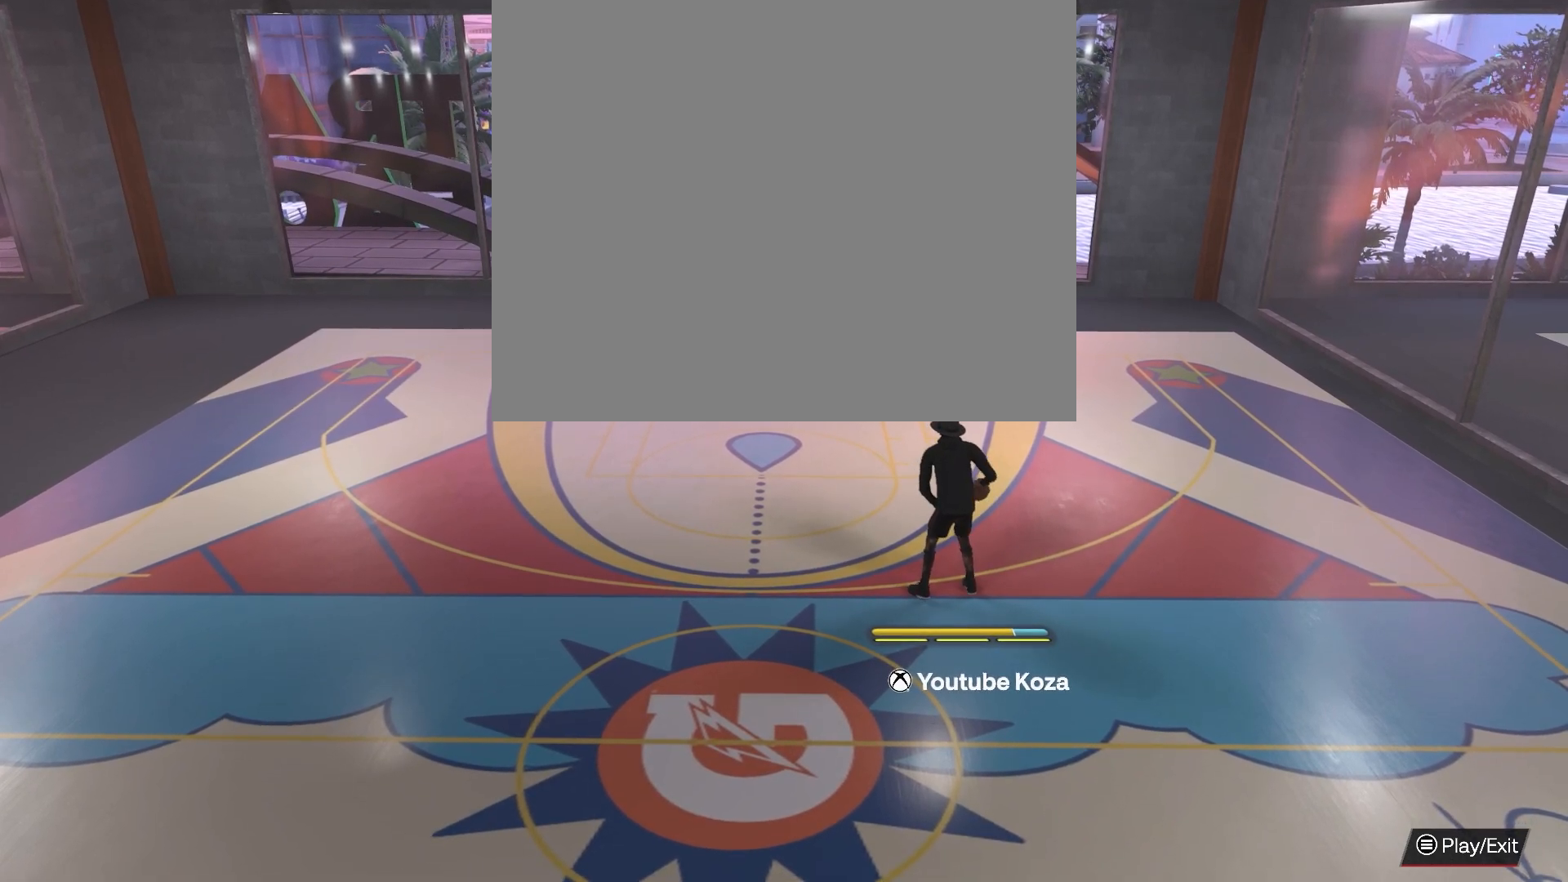
{"buttons": ["R2"], "left_stick": "center", "right_stick": "center", "events": []}
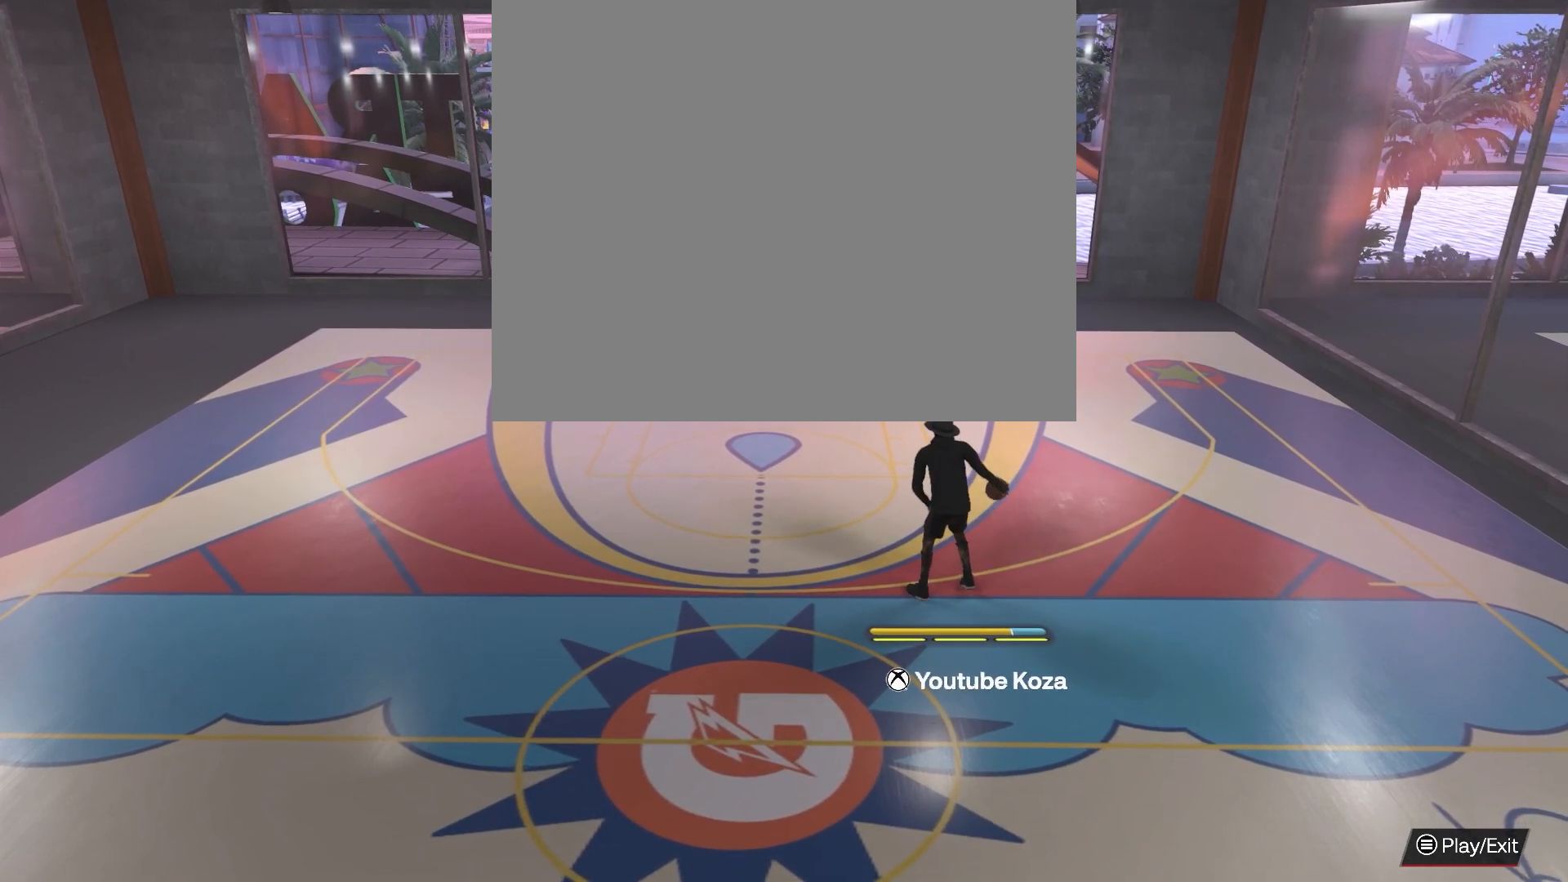
{"buttons": ["R2"], "left_stick": "center", "right_stick": "down-left", "events": [[500, "right_stick", "down-left"]]}
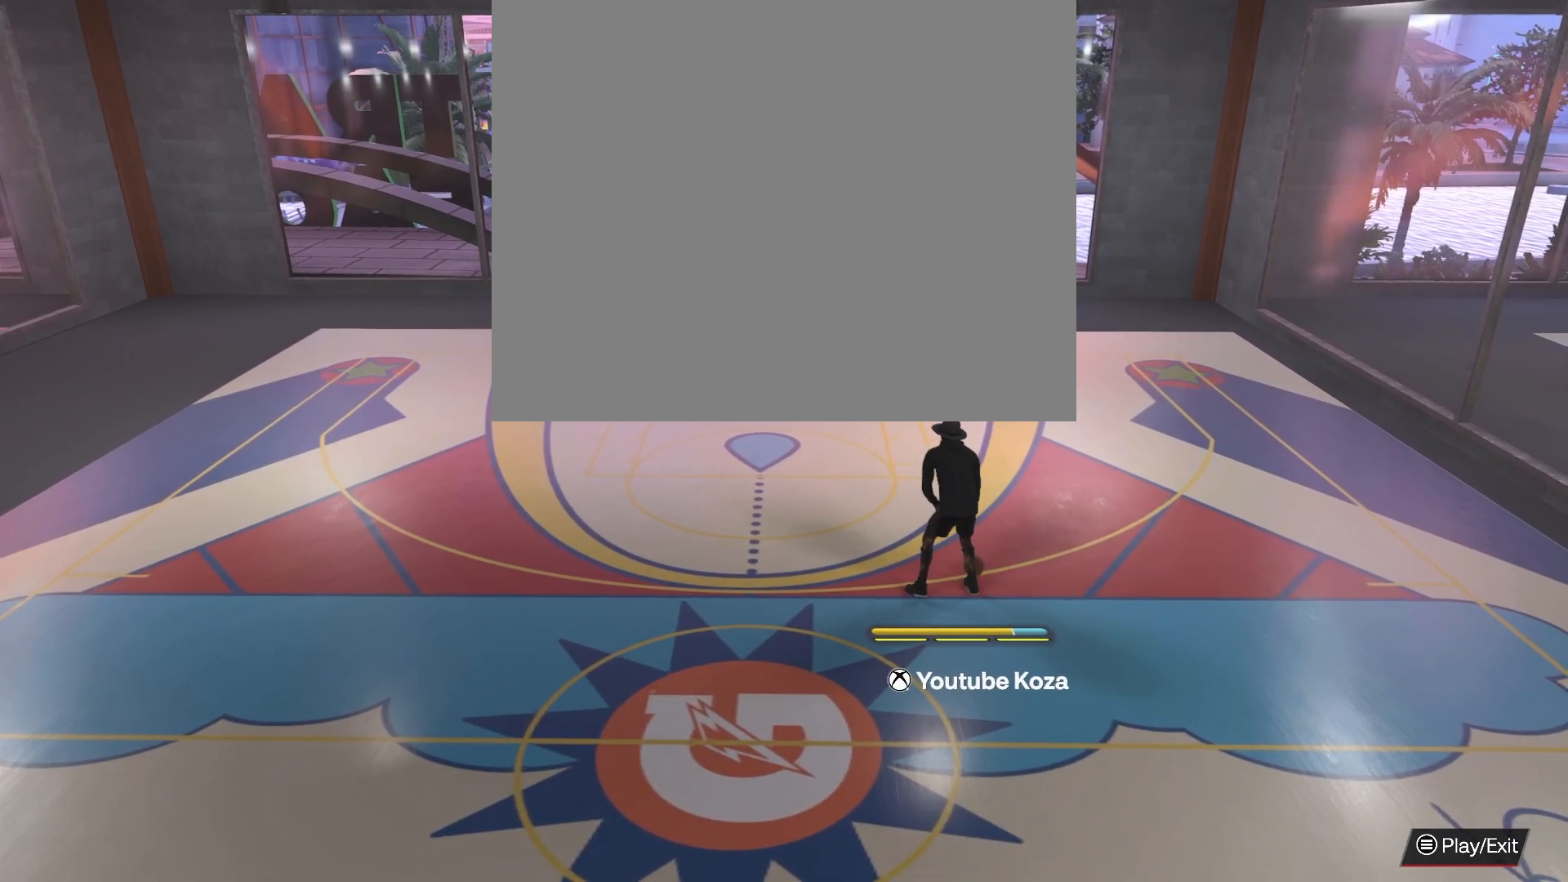
{"buttons": ["R2"], "left_stick": "center", "right_stick": "center", "events": [[133, "right_stick", "center"]]}
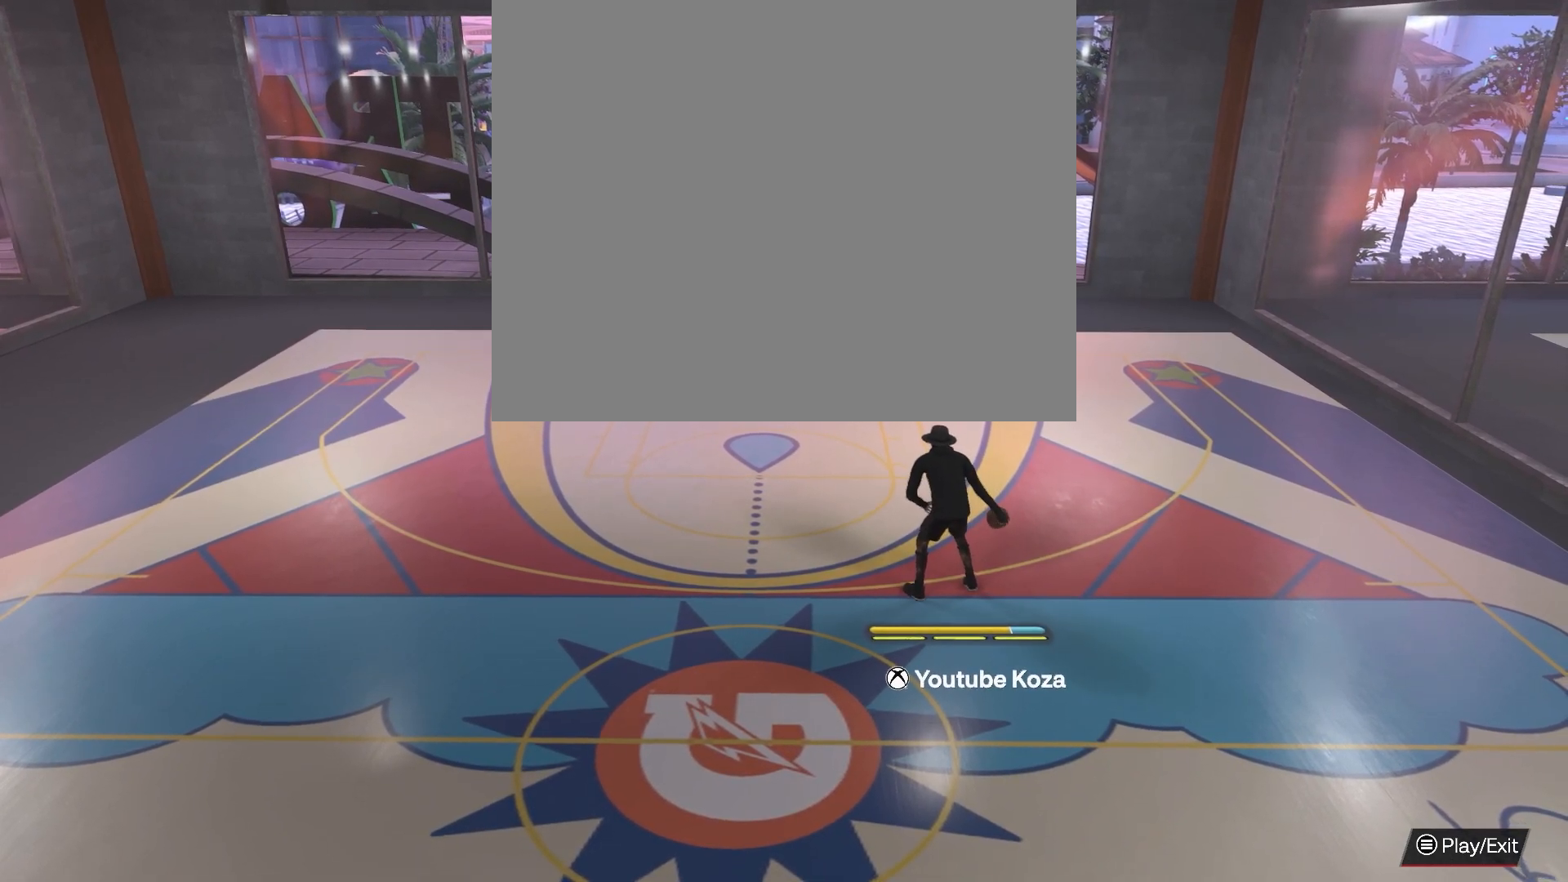
{"buttons": ["R2"], "left_stick": "center", "right_stick": "center", "events": []}
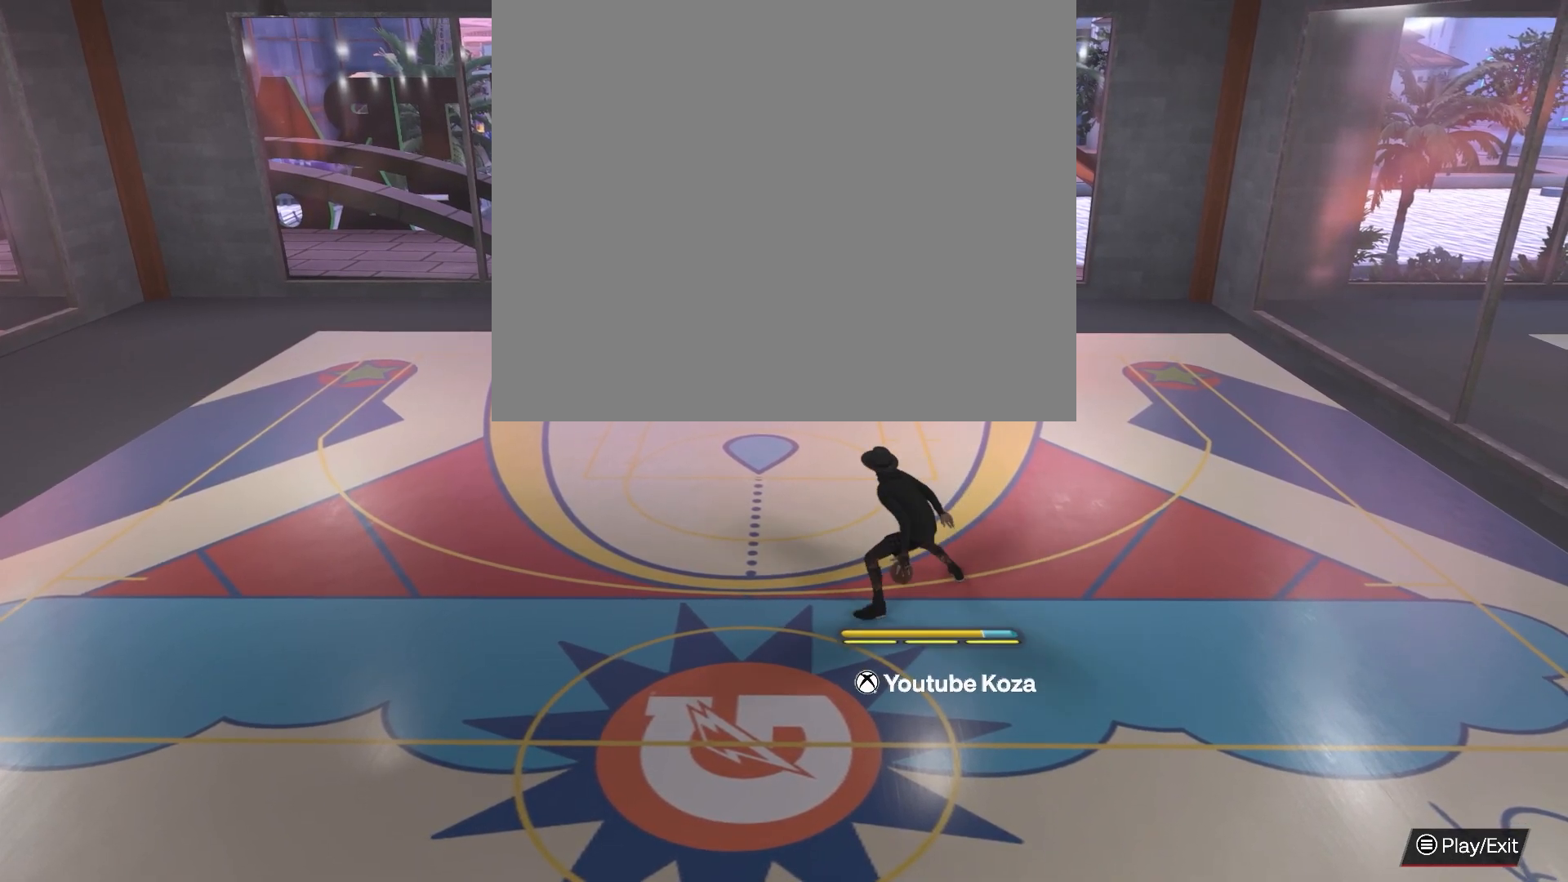
{"buttons": ["R2"], "left_stick": "center", "right_stick": "center", "events": []}
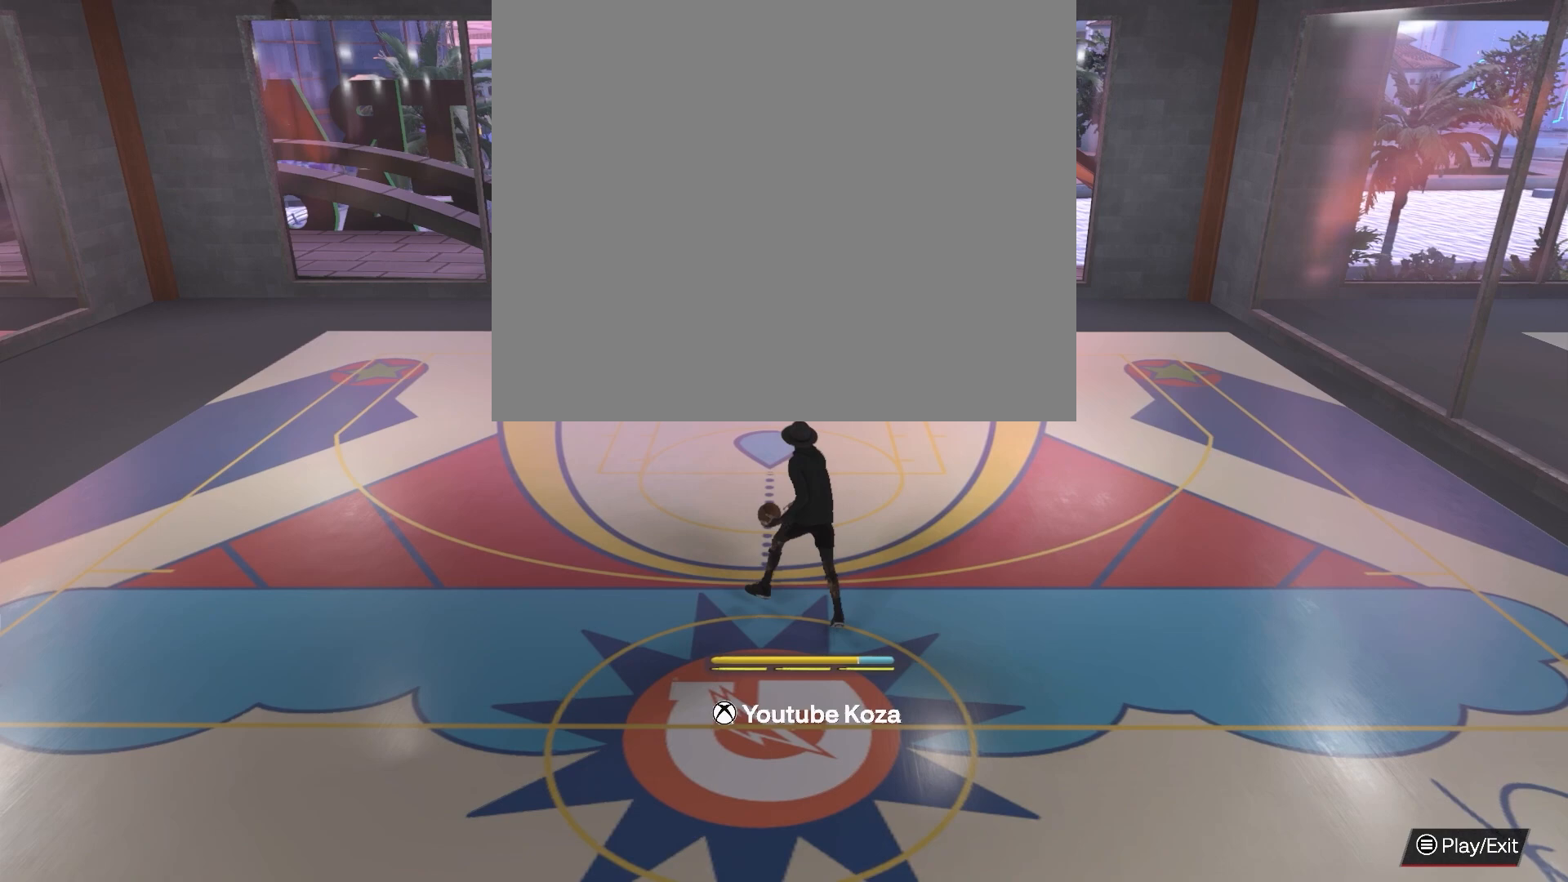
{"buttons": ["R2"], "left_stick": "center", "right_stick": "center", "events": []}
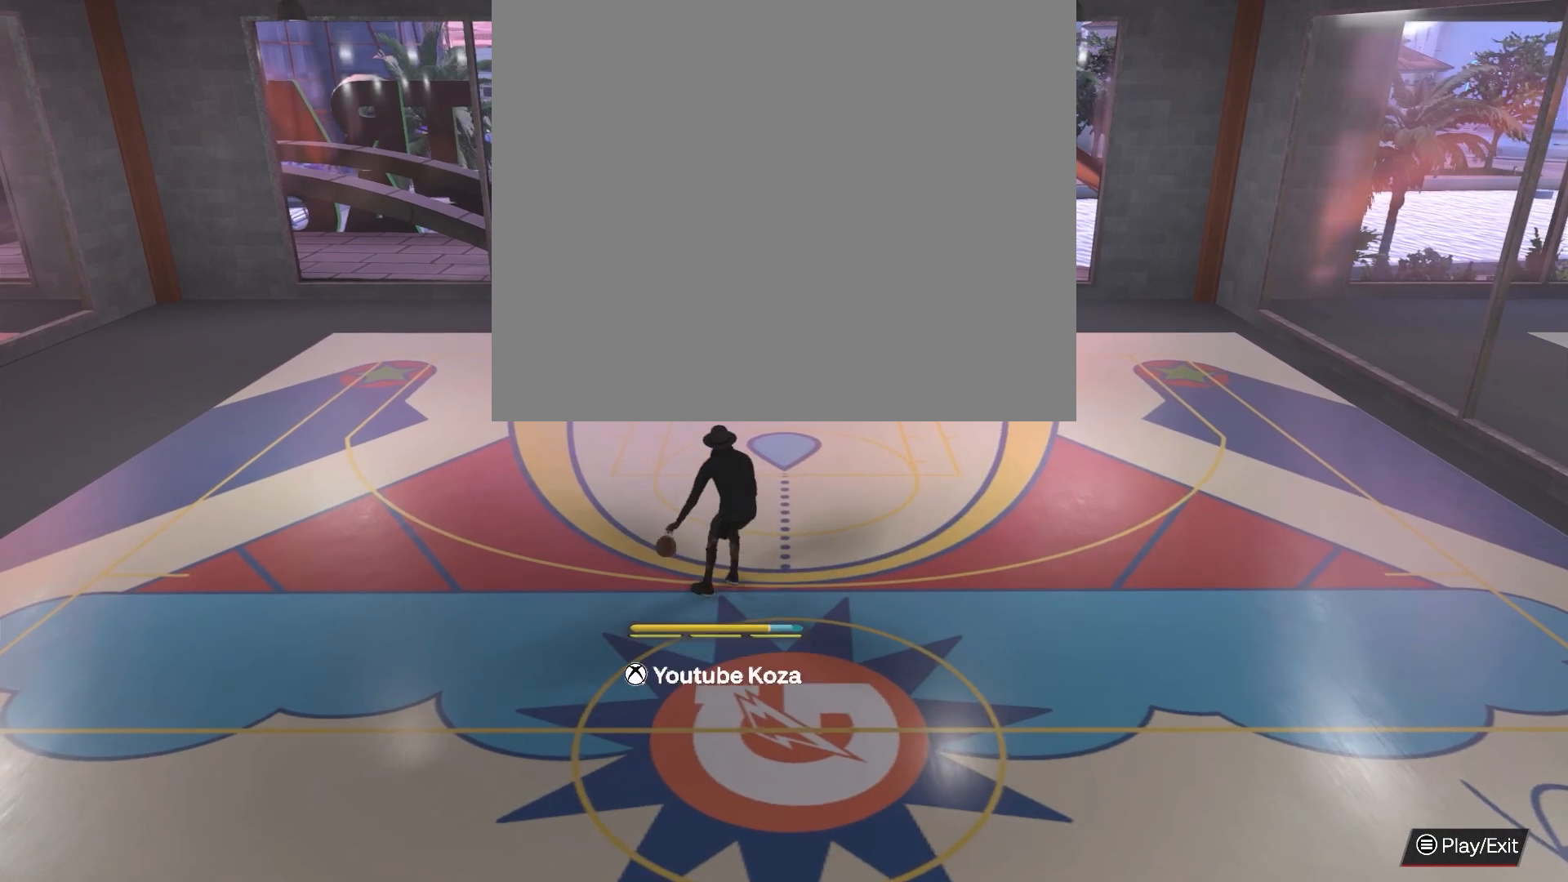
{"buttons": [], "left_stick": "center", "right_stick": "center", "events": [[467, "R2", "up"]]}
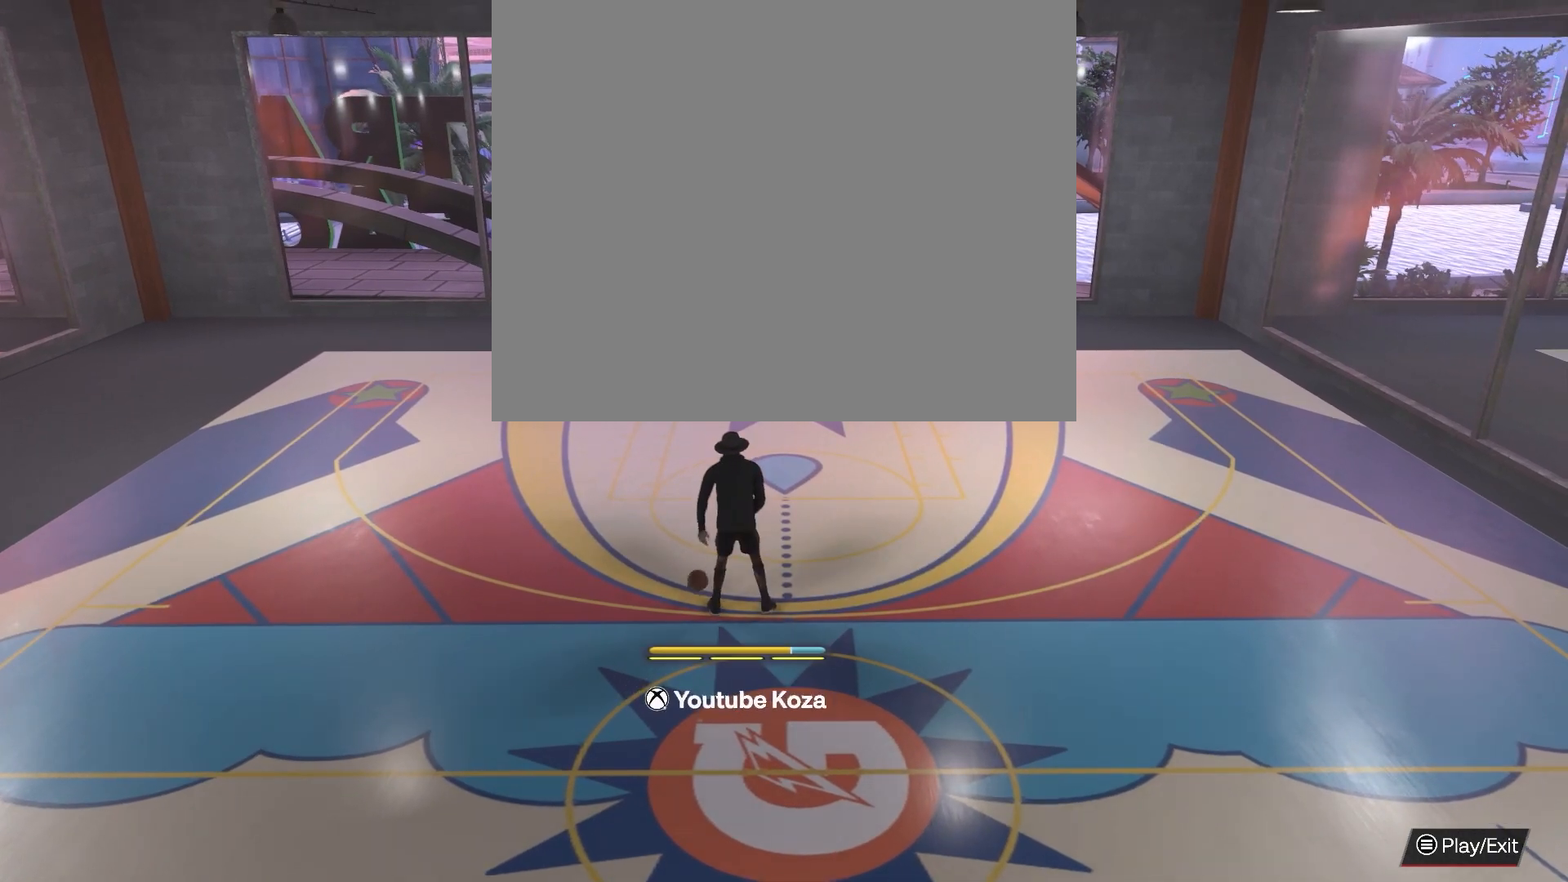
{"buttons": [], "left_stick": "center", "right_stick": "center", "events": []}
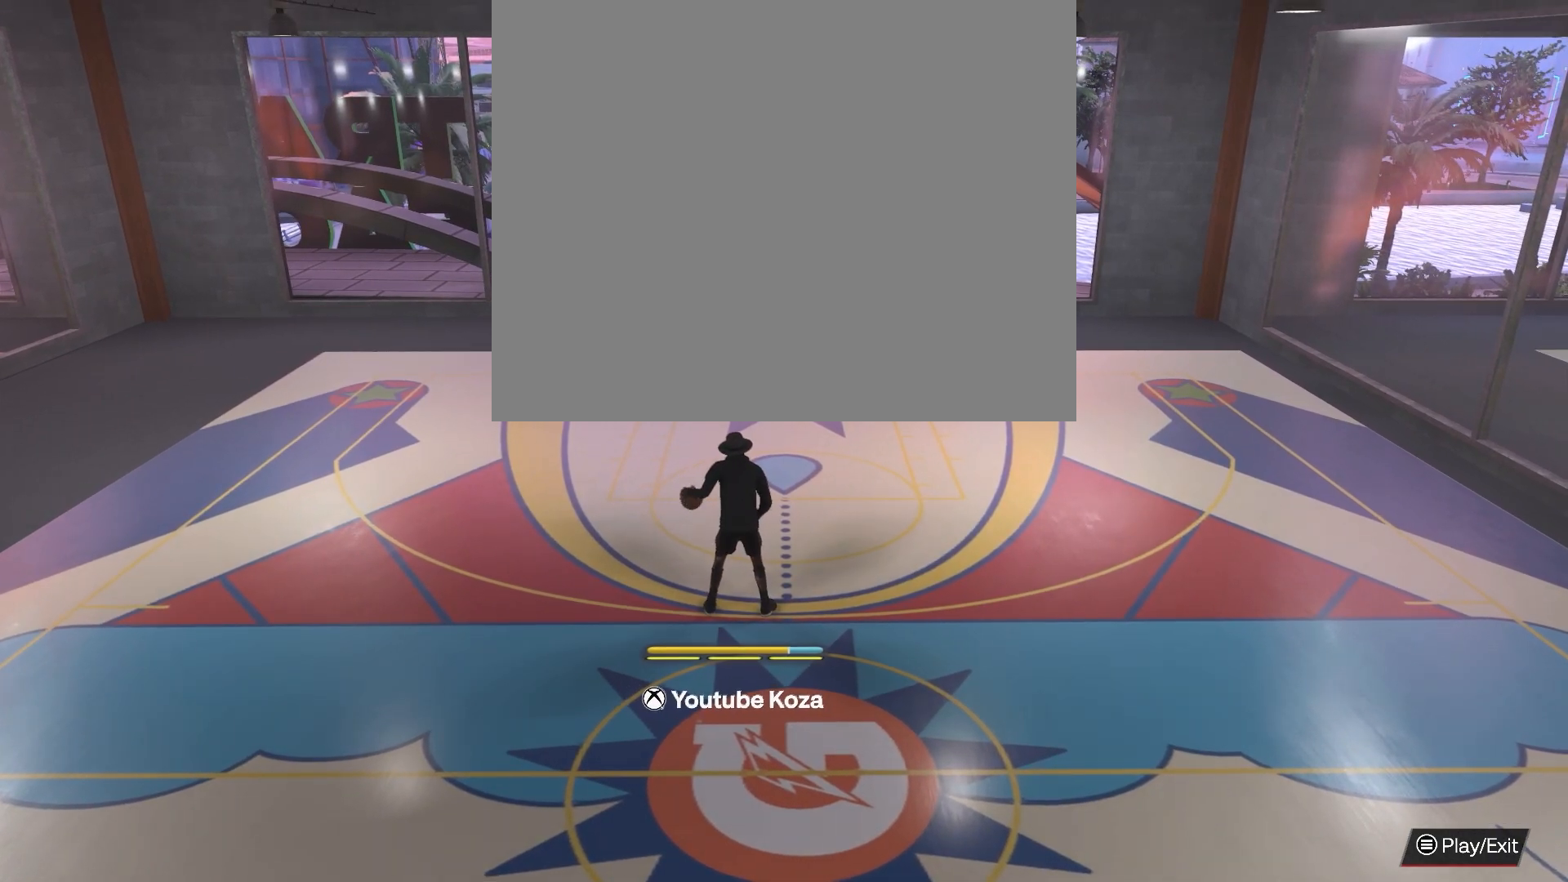
{"buttons": [], "left_stick": "center", "right_stick": "center", "events": []}
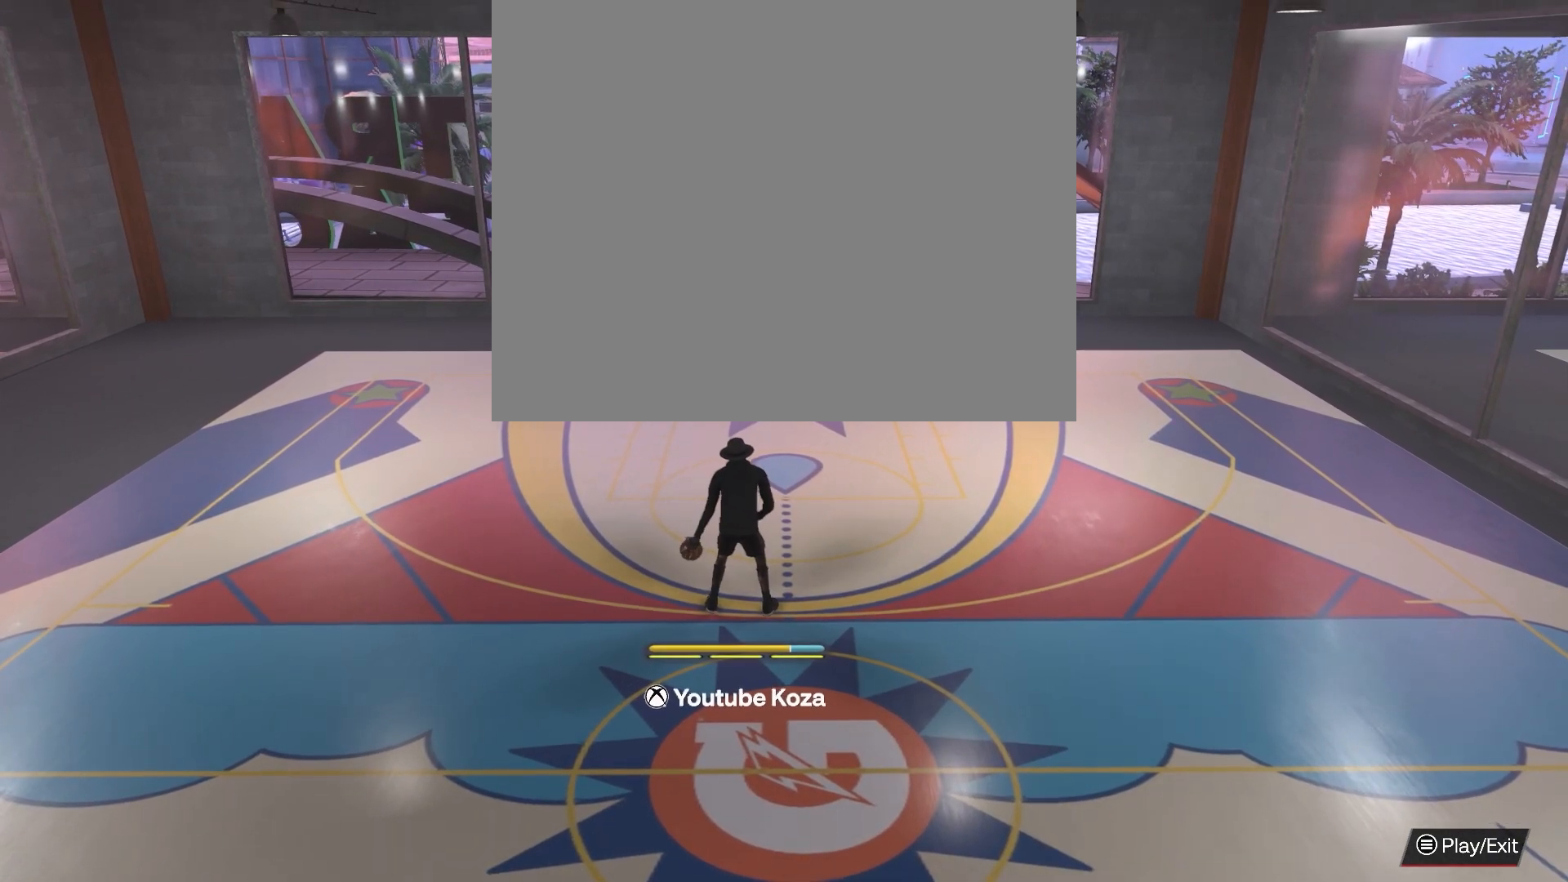
{"buttons": [], "left_stick": "center", "right_stick": "center", "events": []}
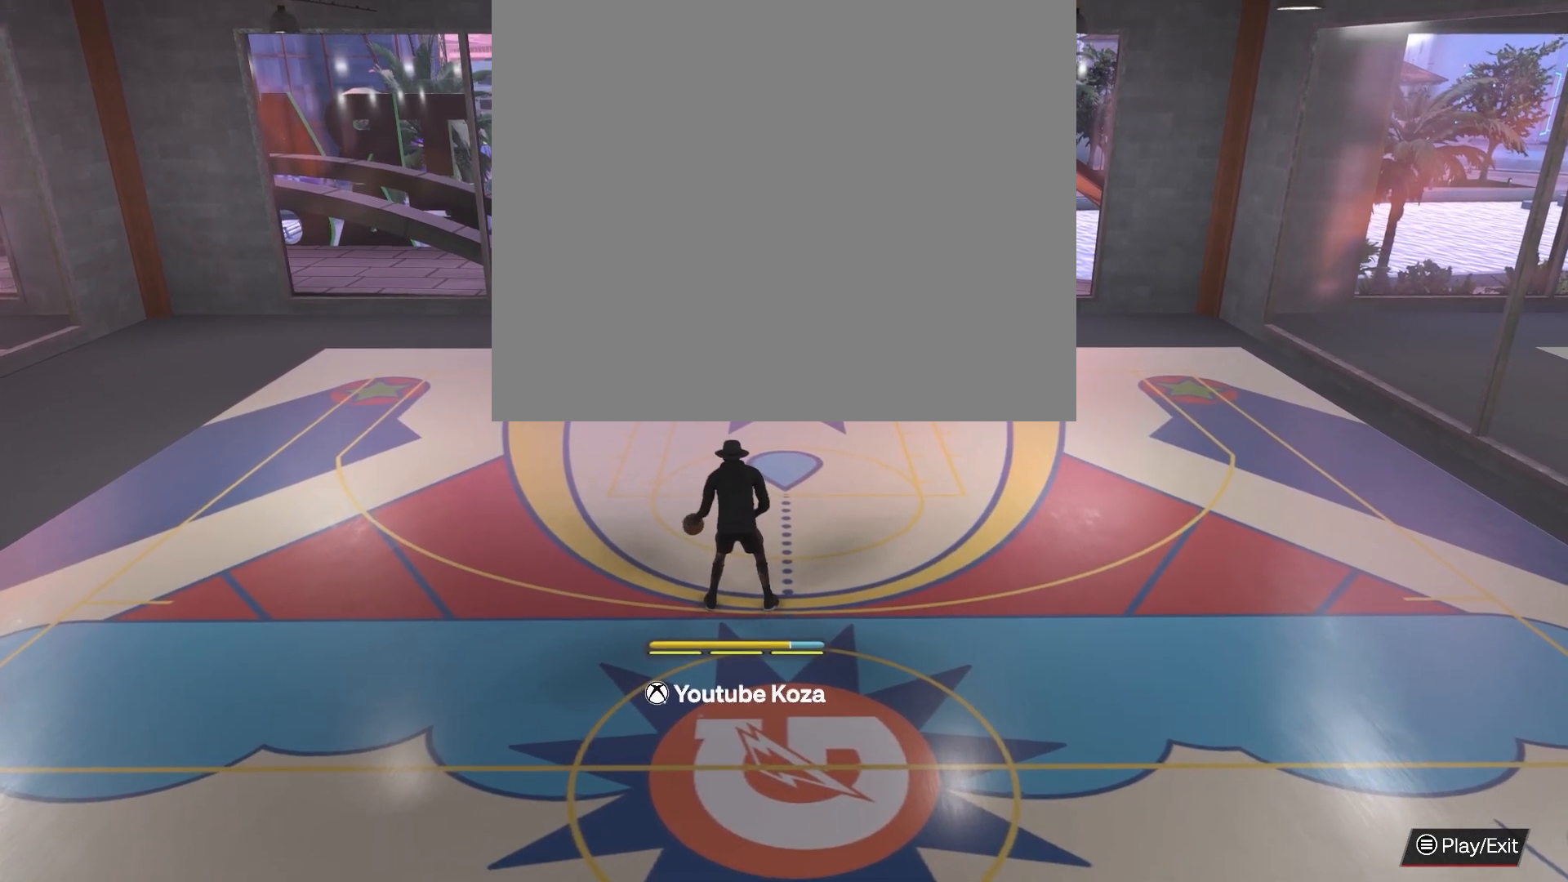
{"buttons": [], "left_stick": "center", "right_stick": "center", "events": []}
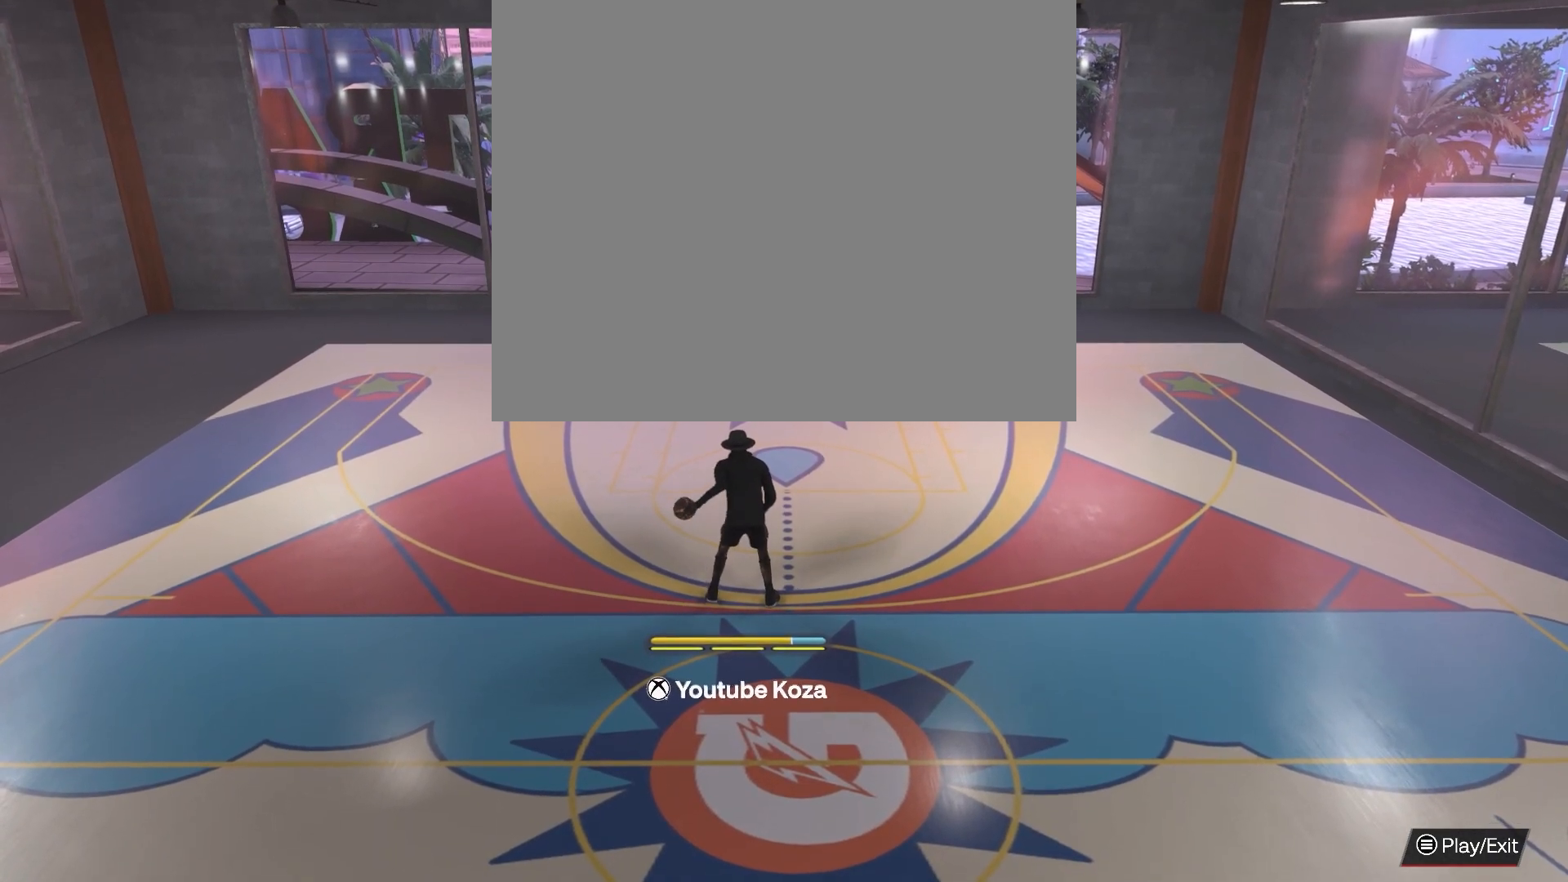
{"buttons": [], "left_stick": "center", "right_stick": "center", "events": []}
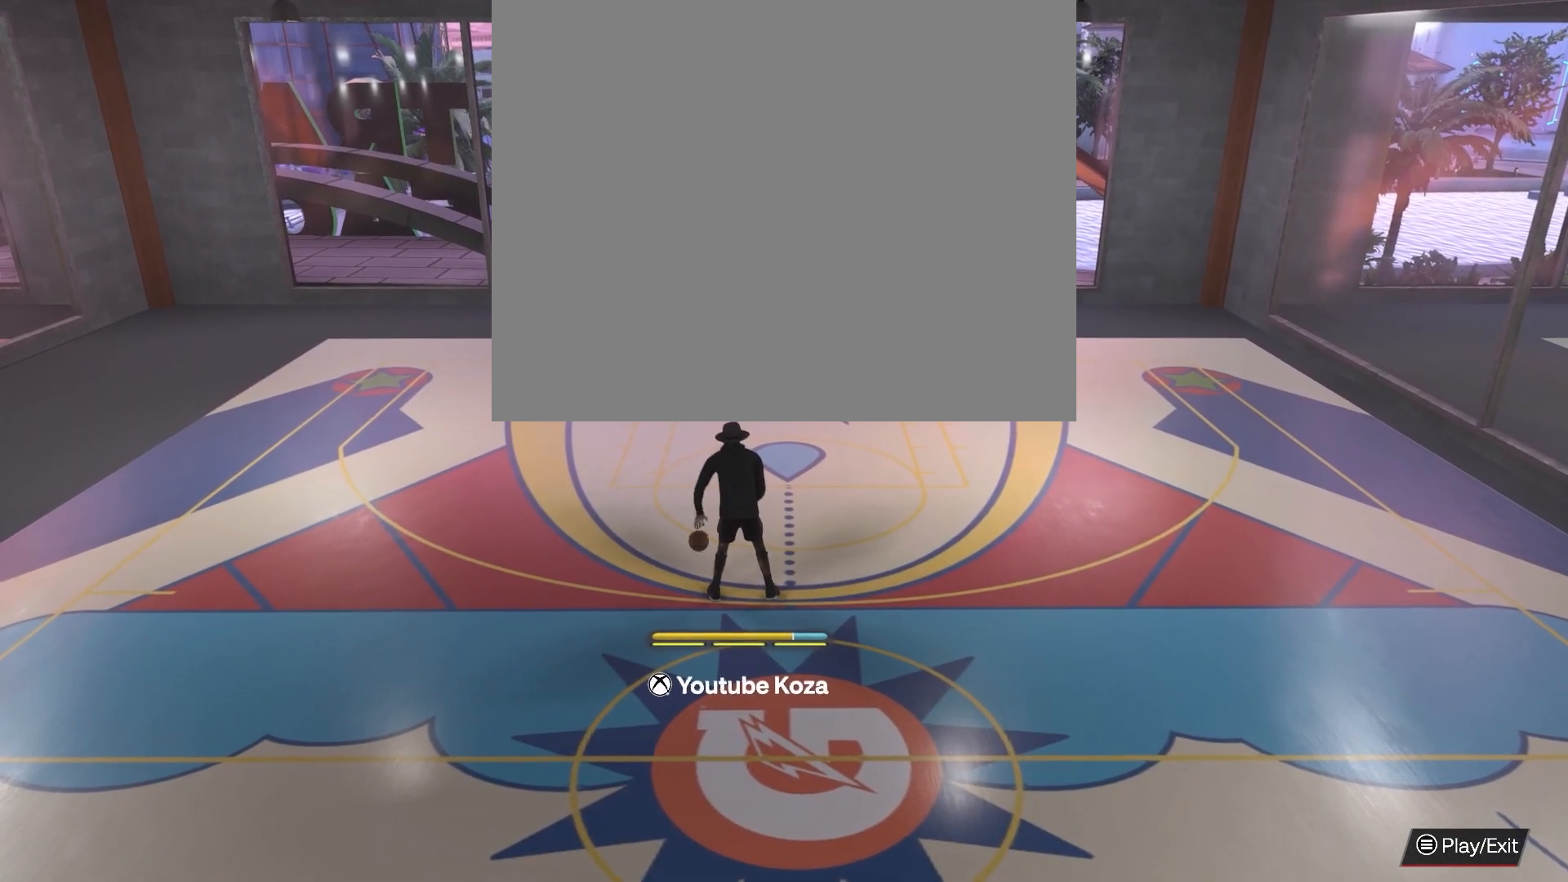
{"buttons": [], "left_stick": "center", "right_stick": "center", "events": []}
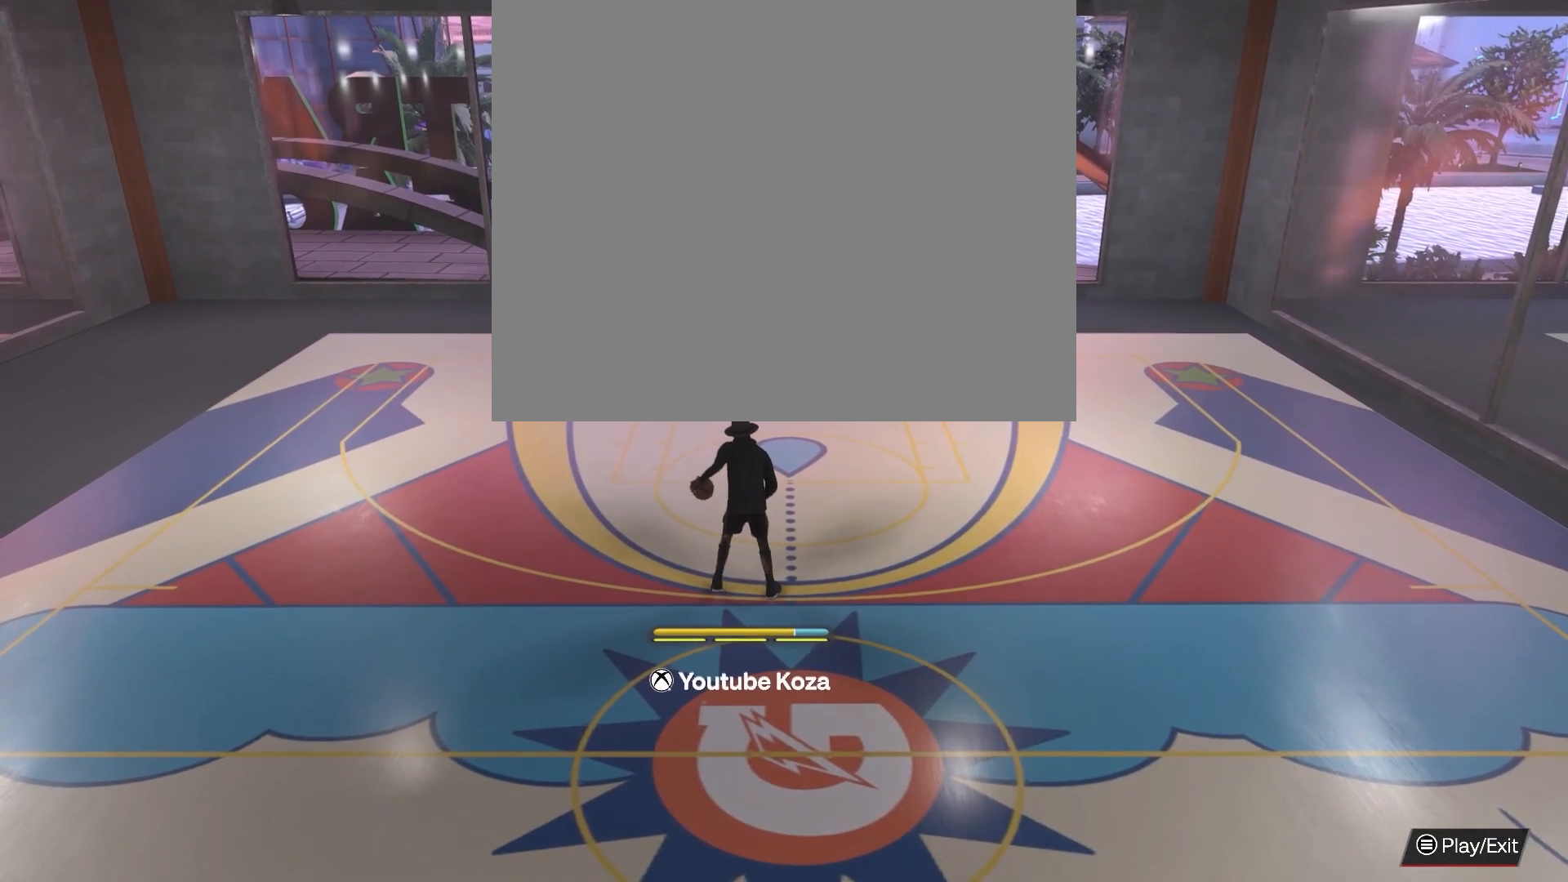
{"buttons": [], "left_stick": "center", "right_stick": "center", "events": []}
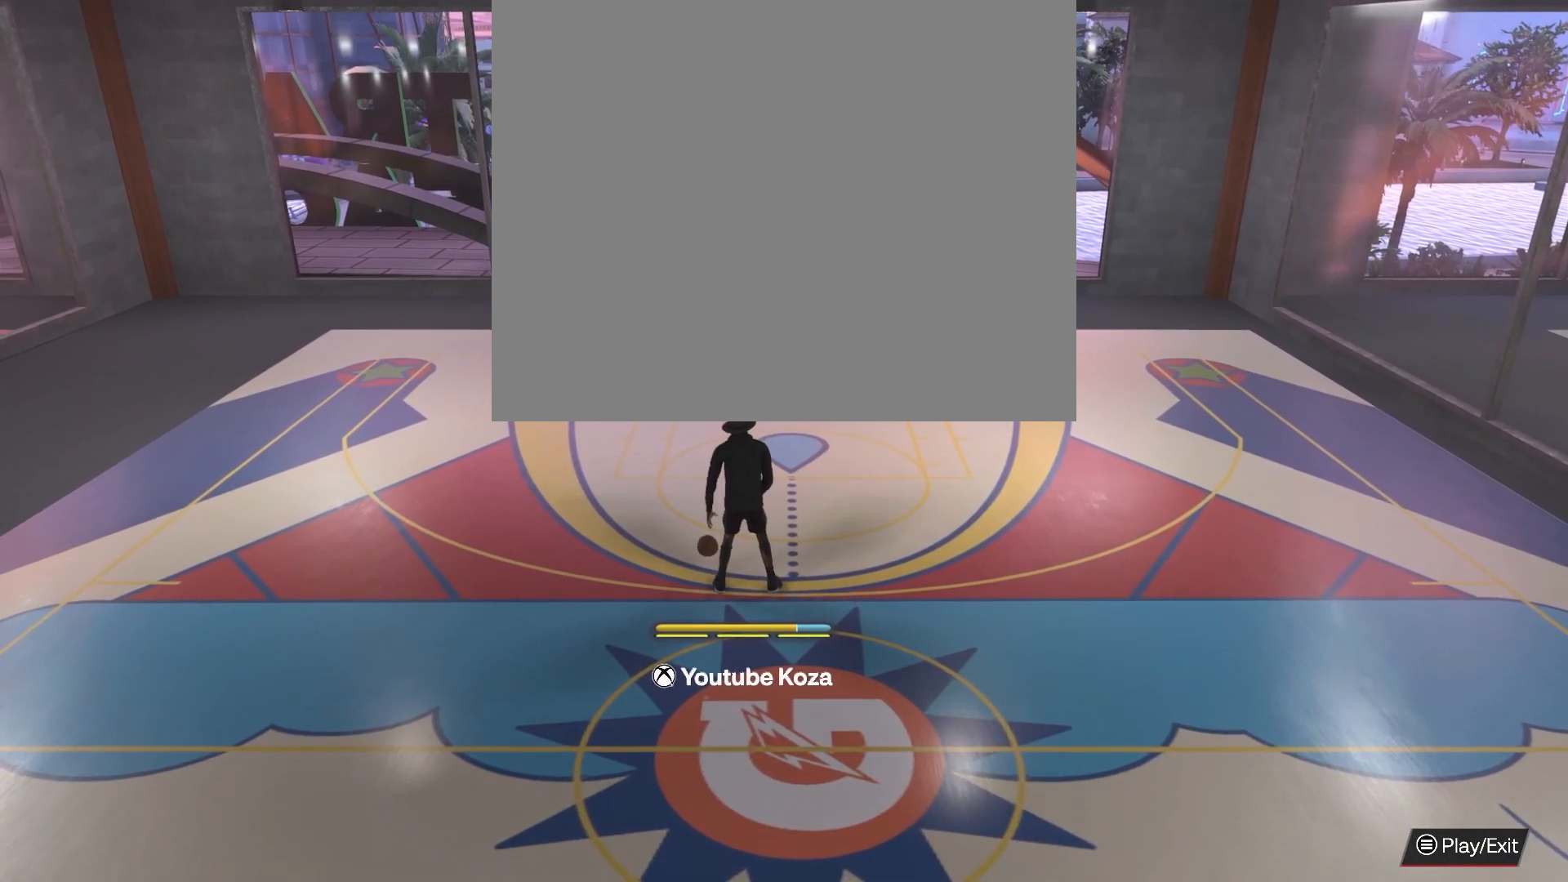
{"buttons": [], "left_stick": "center", "right_stick": "center", "events": []}